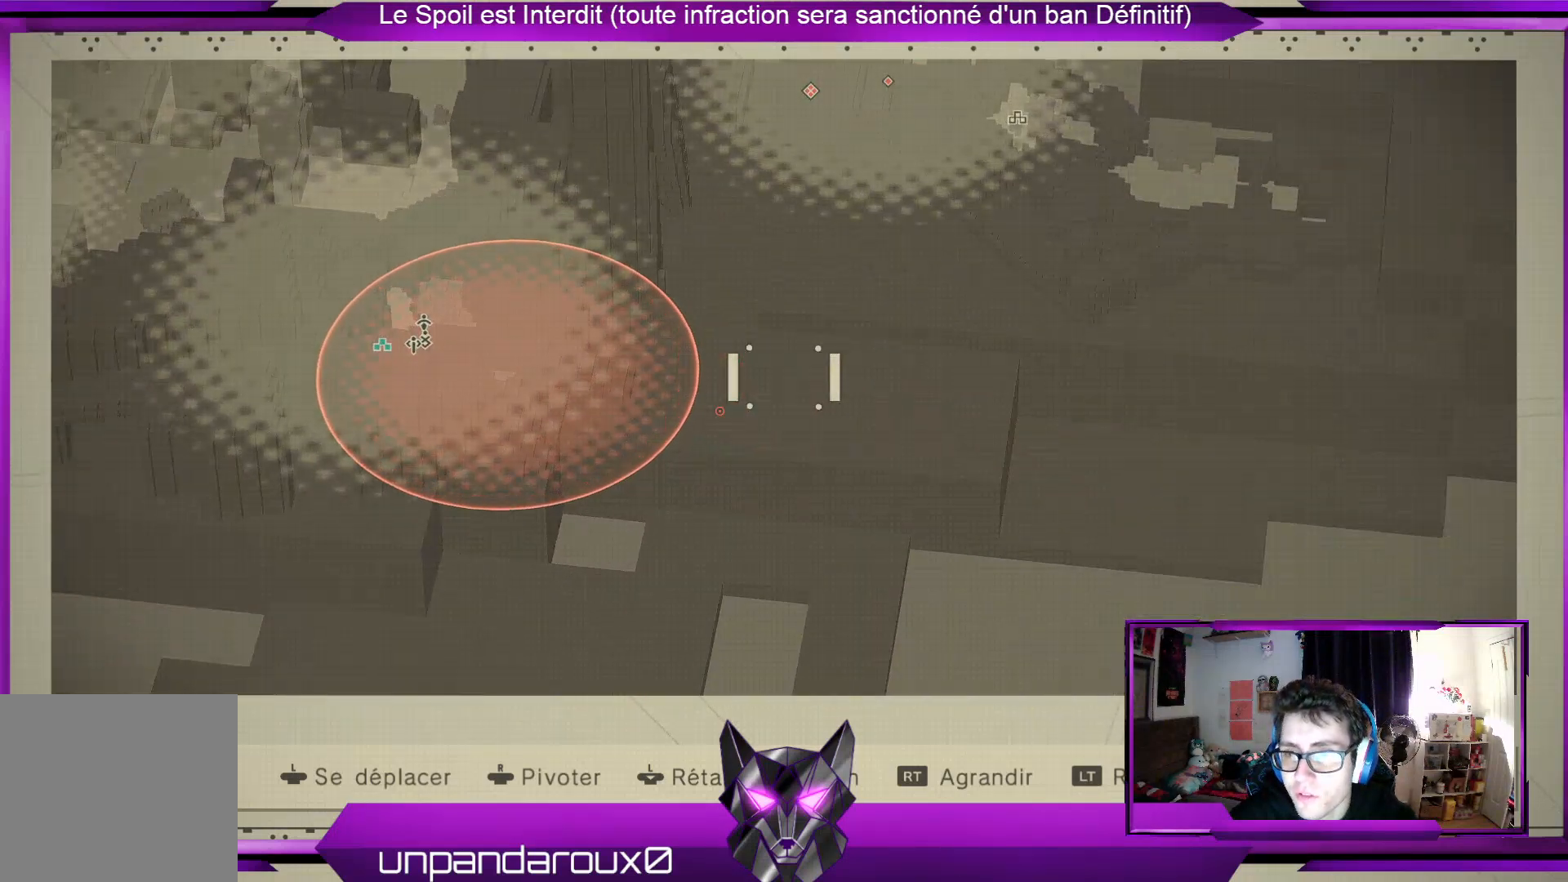
Gameplay with a controller (Xbox layout); each line is a JSON object with the inputs held at the frame after it. "events" lists button and stick changes between this image and that frame as [ms after this image, input, new state], when the widget could be followed in between.
{"buttons": [], "left_stick": "center", "right_stick": "center", "events": [[133, "left_stick", "down"], [300, "left_stick", "center"]]}
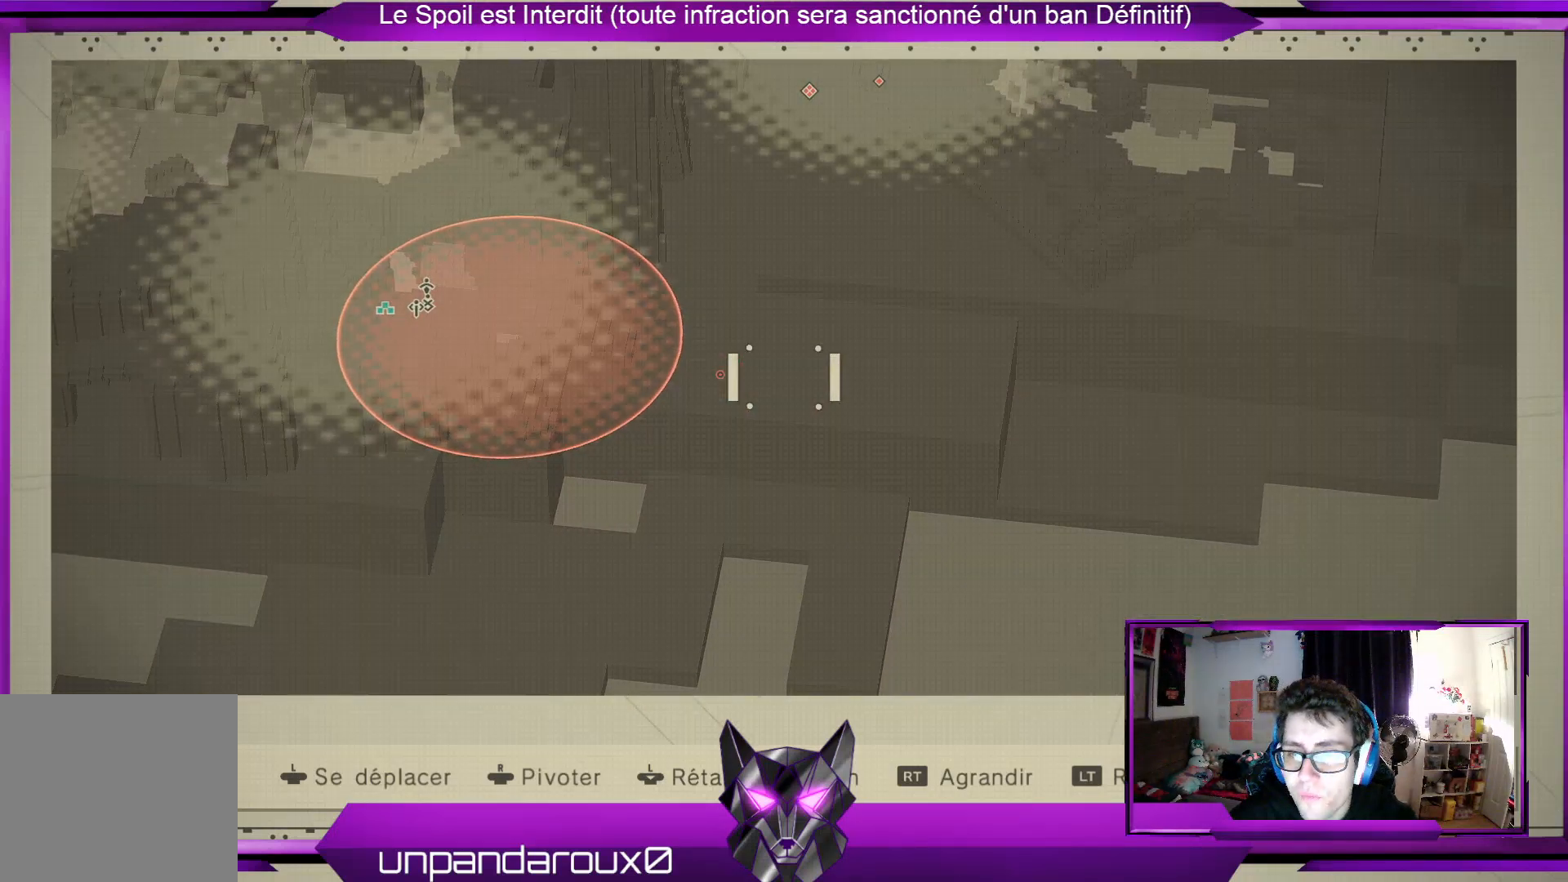
{"buttons": [], "left_stick": "center", "right_stick": "center", "events": [[67, "left_stick", "left"], [300, "left_stick", "center"]]}
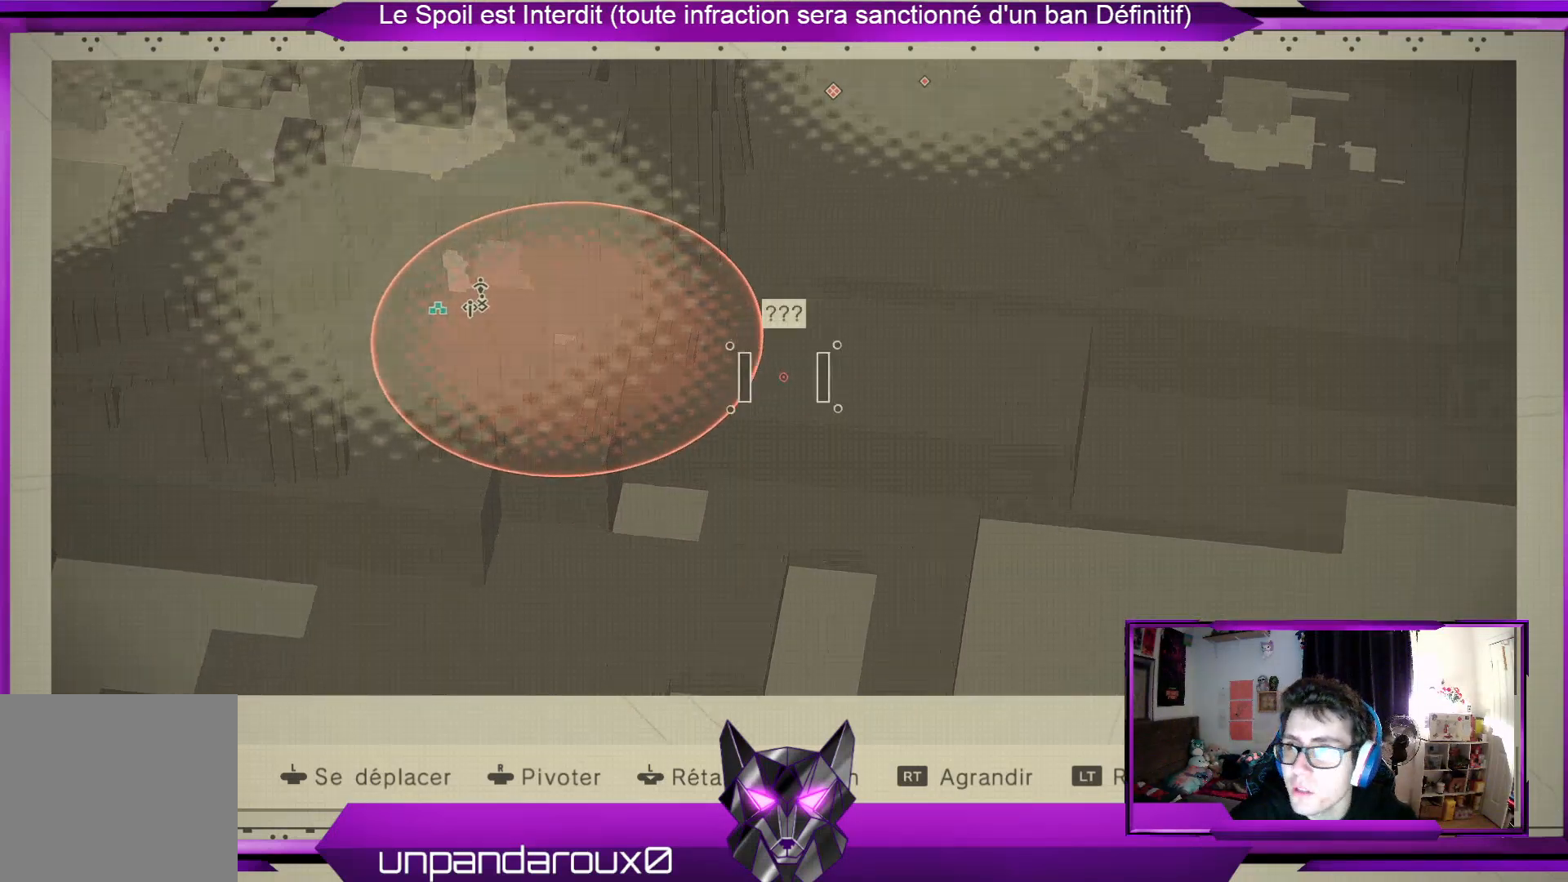
{"buttons": [], "left_stick": "center", "right_stick": "center", "events": []}
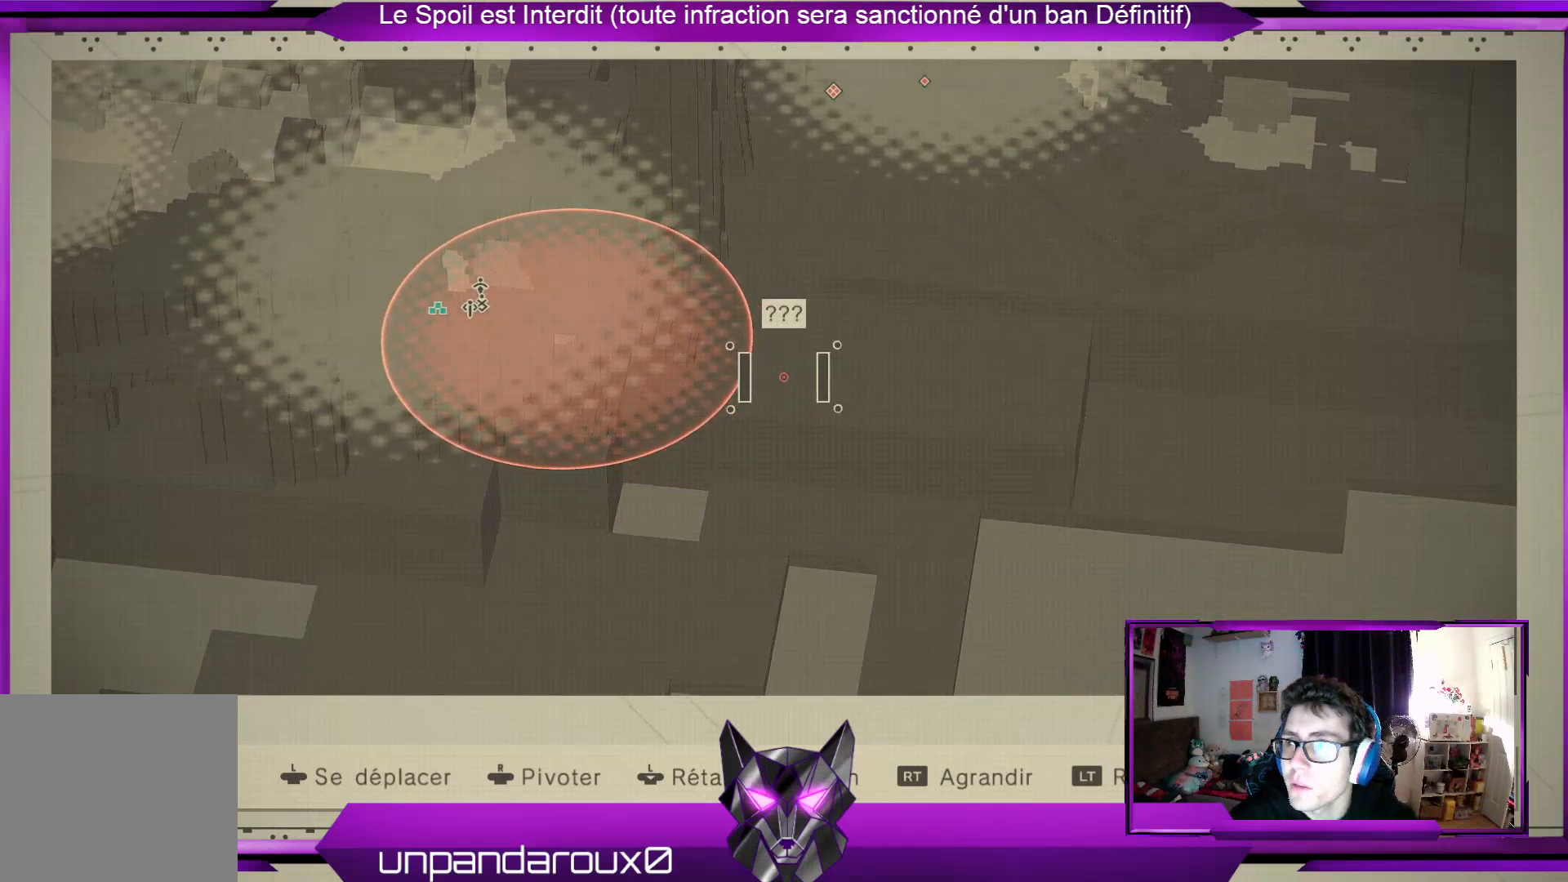
{"buttons": [], "left_stick": "center", "right_stick": "center", "events": []}
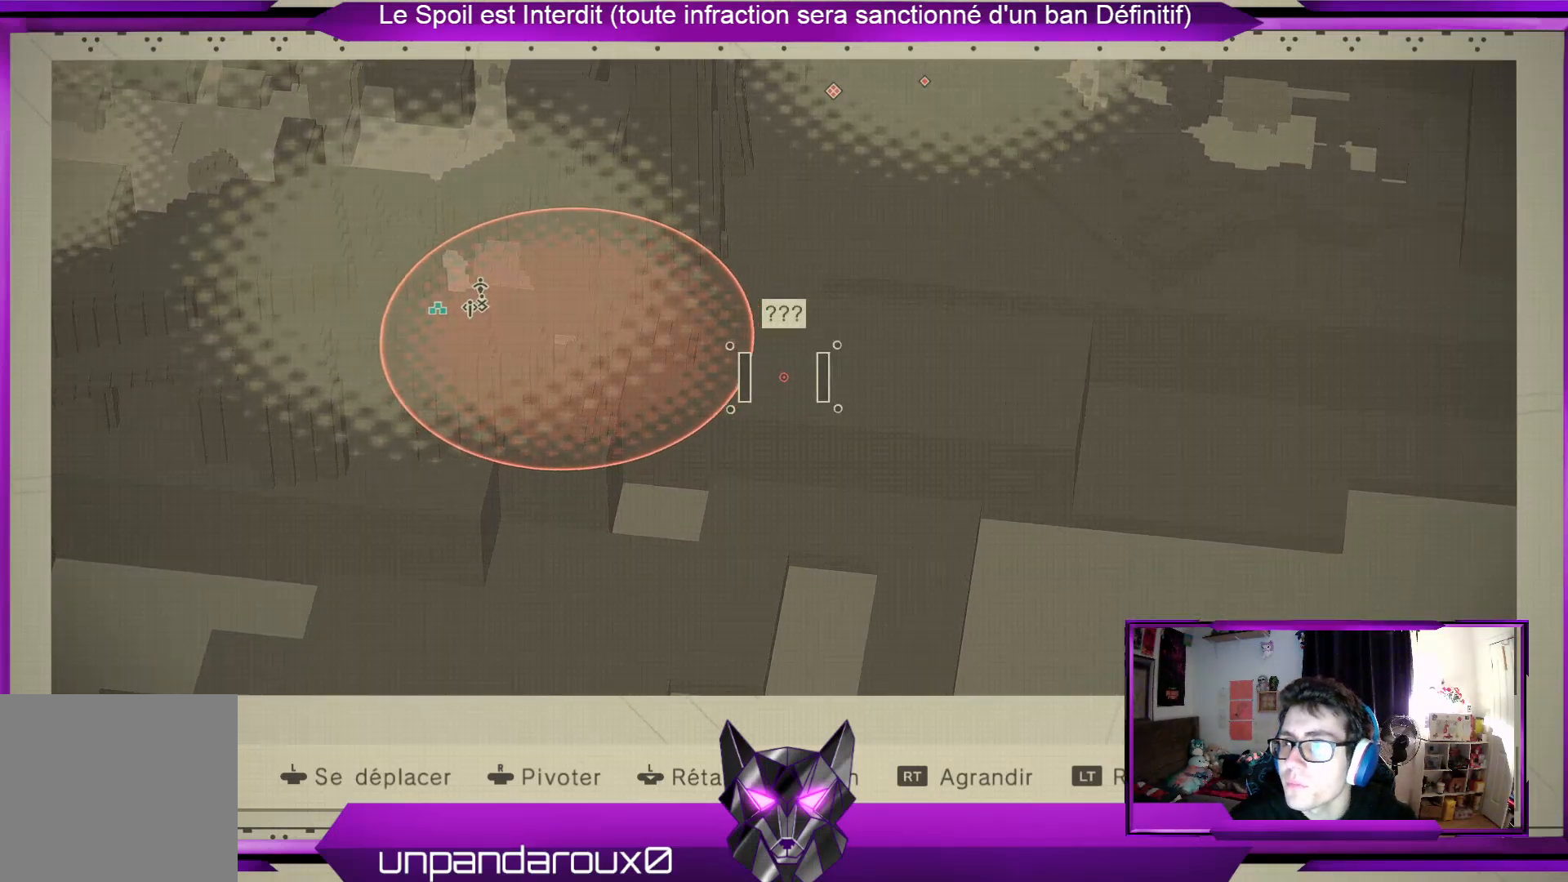
{"buttons": [], "left_stick": "center", "right_stick": "center", "events": []}
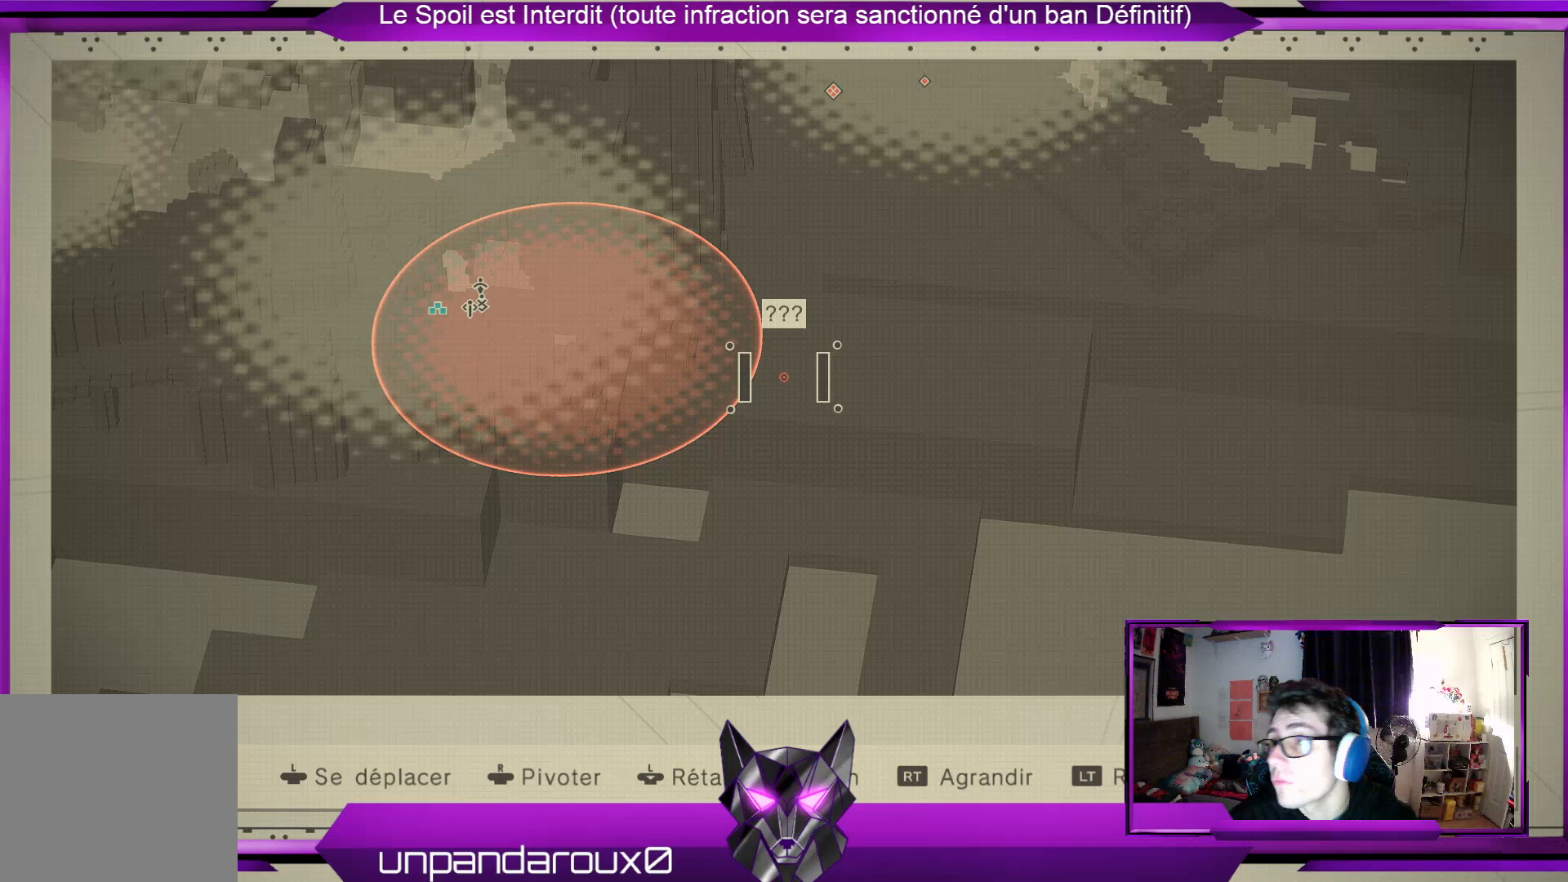
{"buttons": [], "left_stick": "center", "right_stick": "center", "events": []}
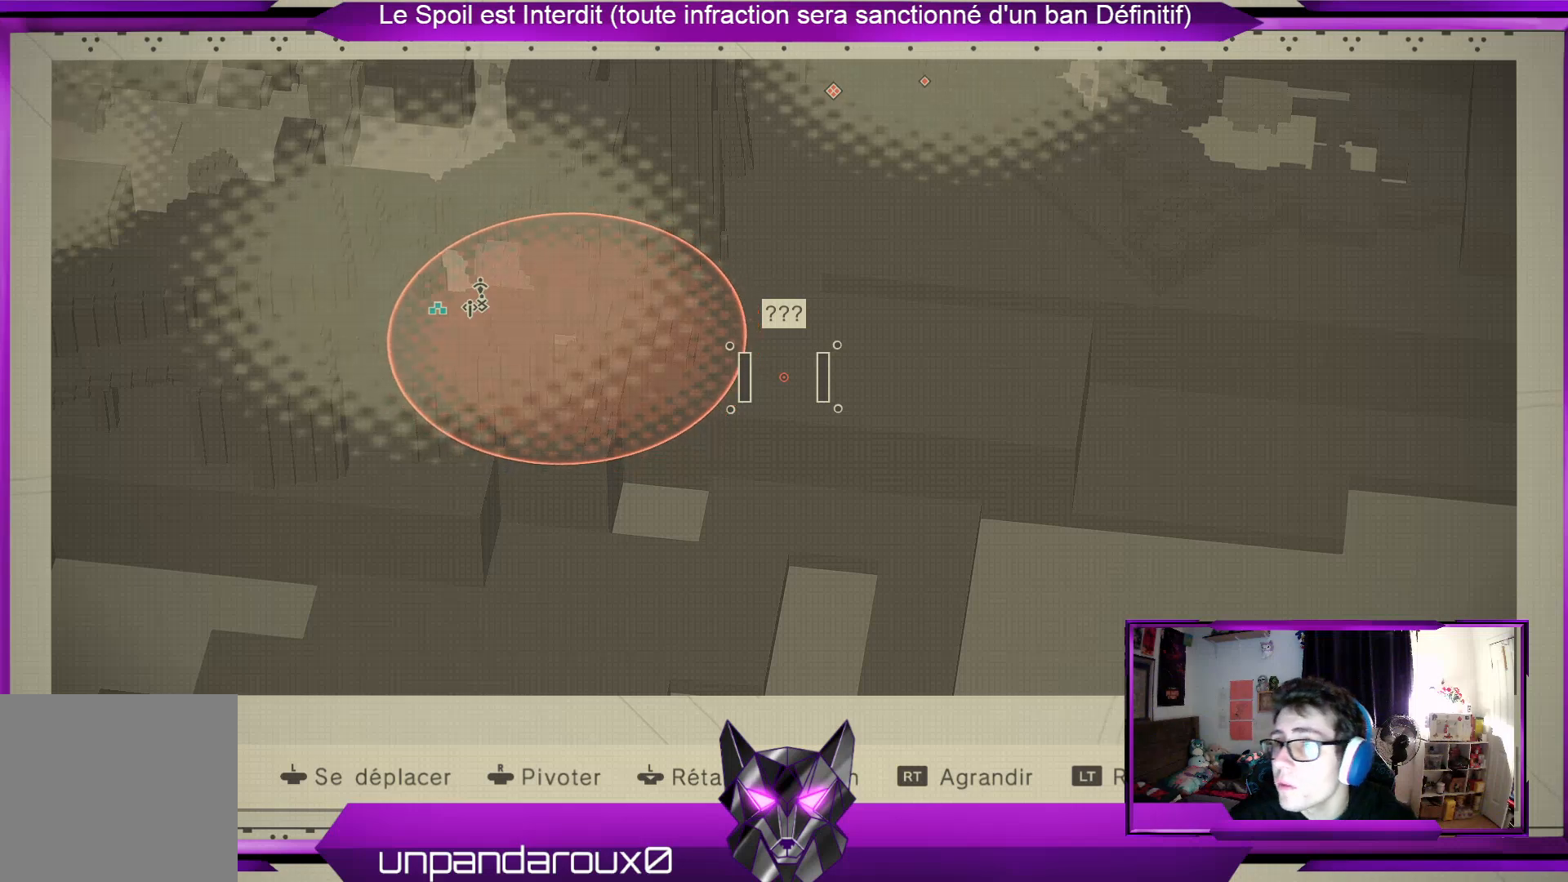
{"buttons": [], "left_stick": "center", "right_stick": "center", "events": []}
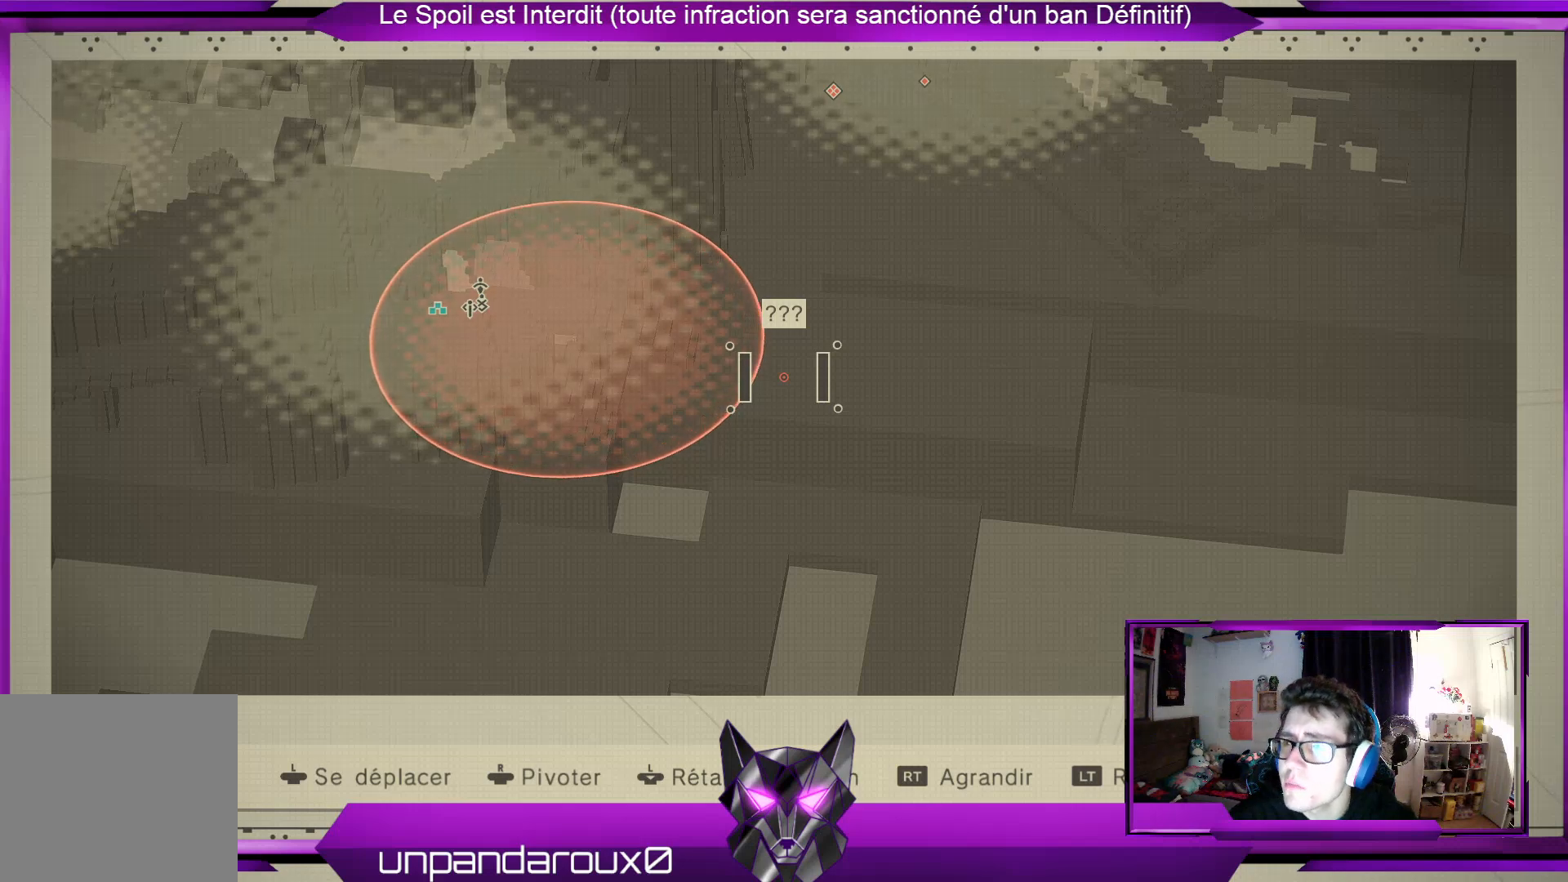
{"buttons": [], "left_stick": "center", "right_stick": "center", "events": []}
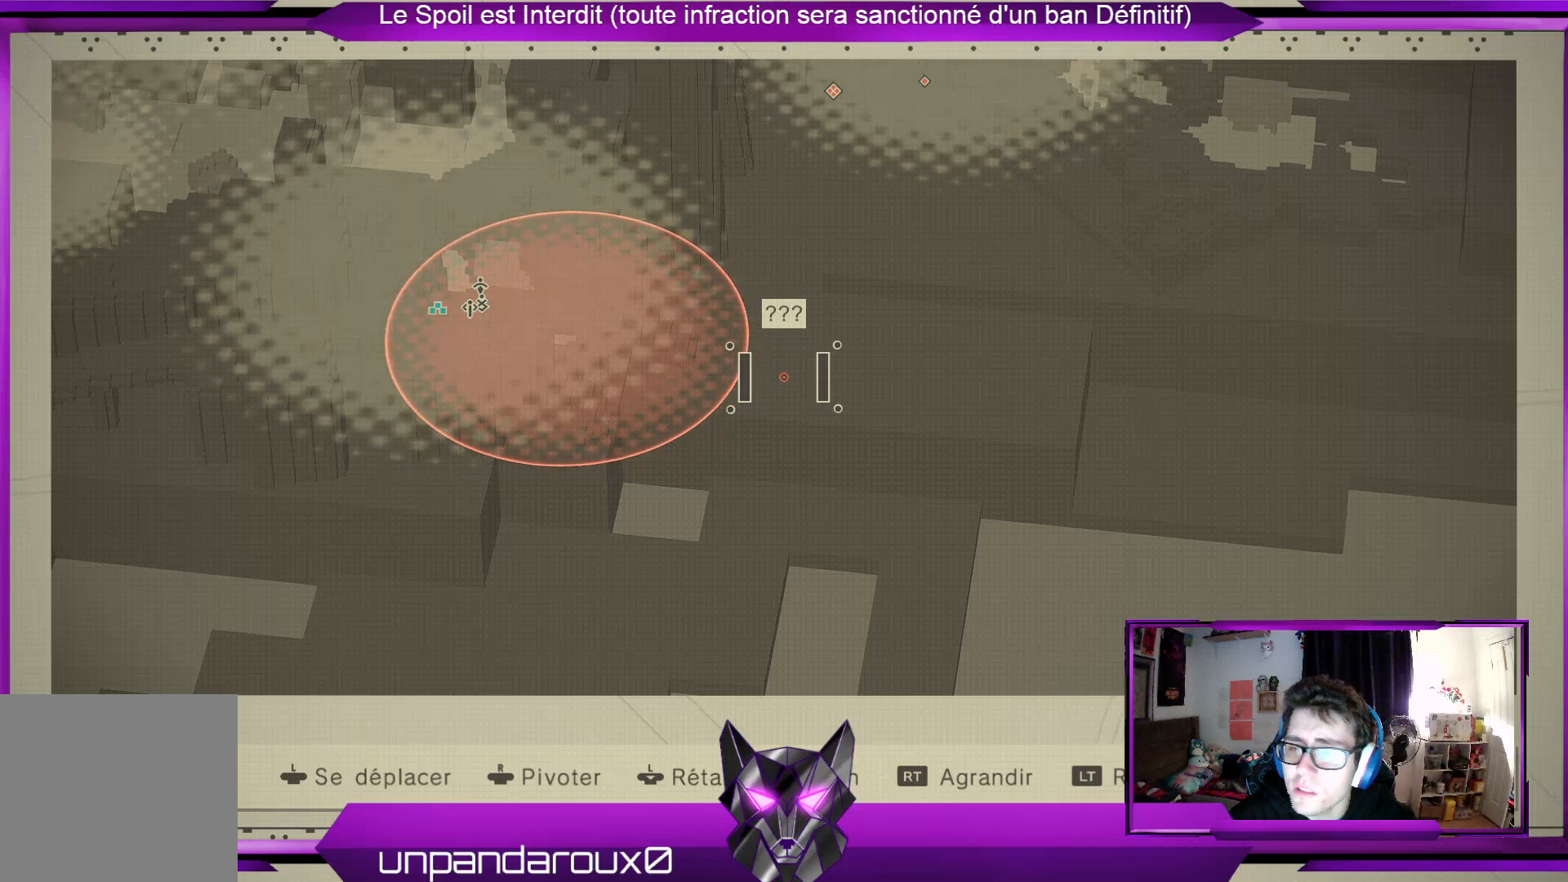
{"buttons": [], "left_stick": "down-left", "right_stick": "center", "events": [[100, "left_stick", "right"], [167, "left_stick", "center"], [500, "left_stick", "down-left"]]}
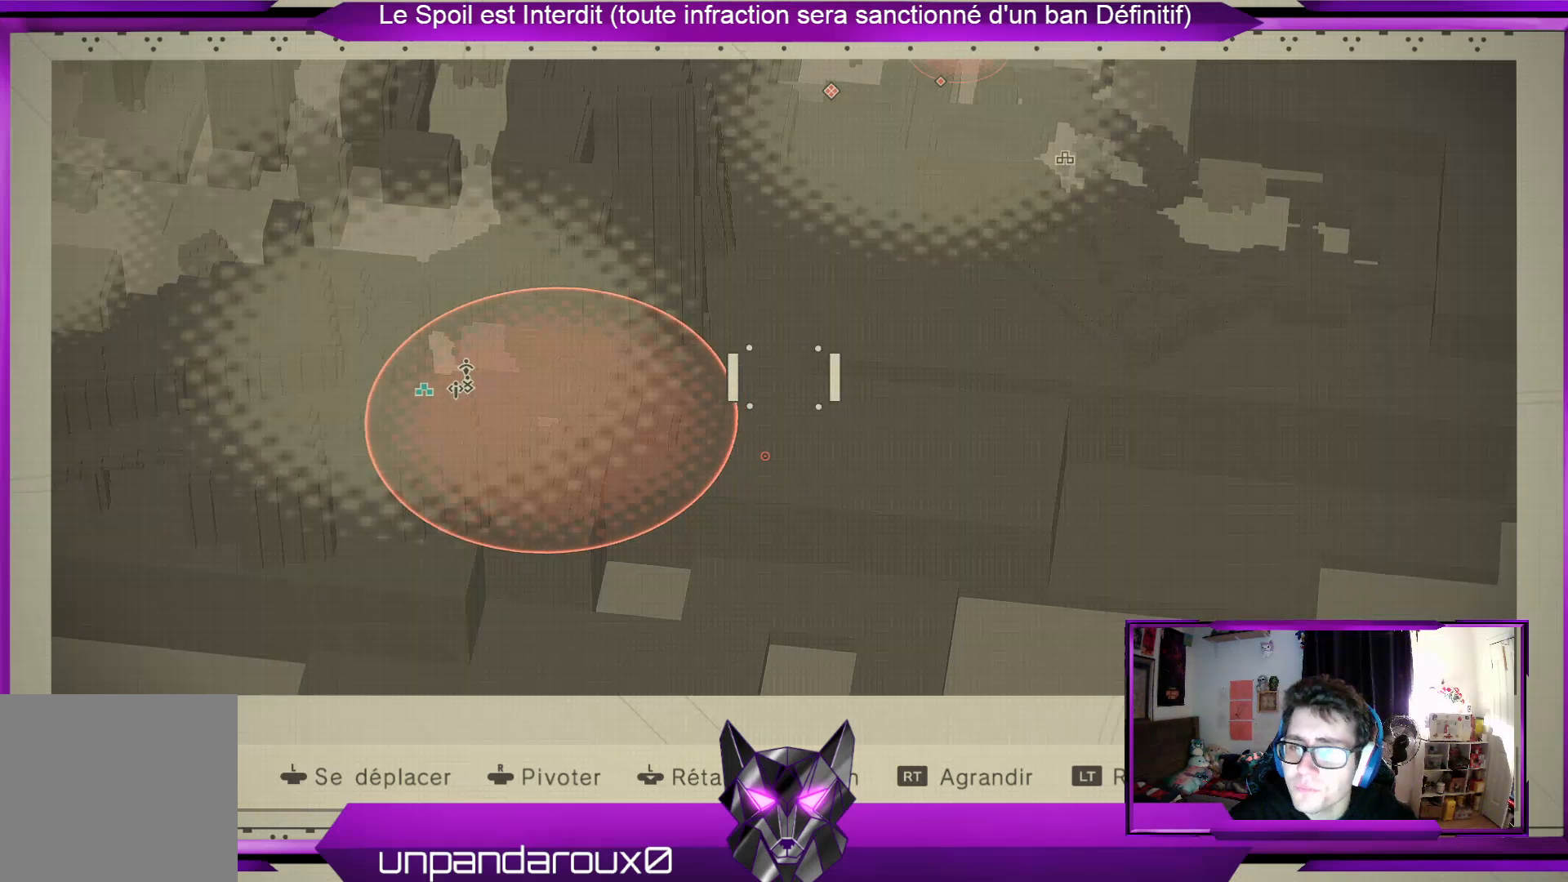
{"buttons": [], "left_stick": "up-left", "right_stick": "center", "events": [[267, "left_stick", "up-left"]]}
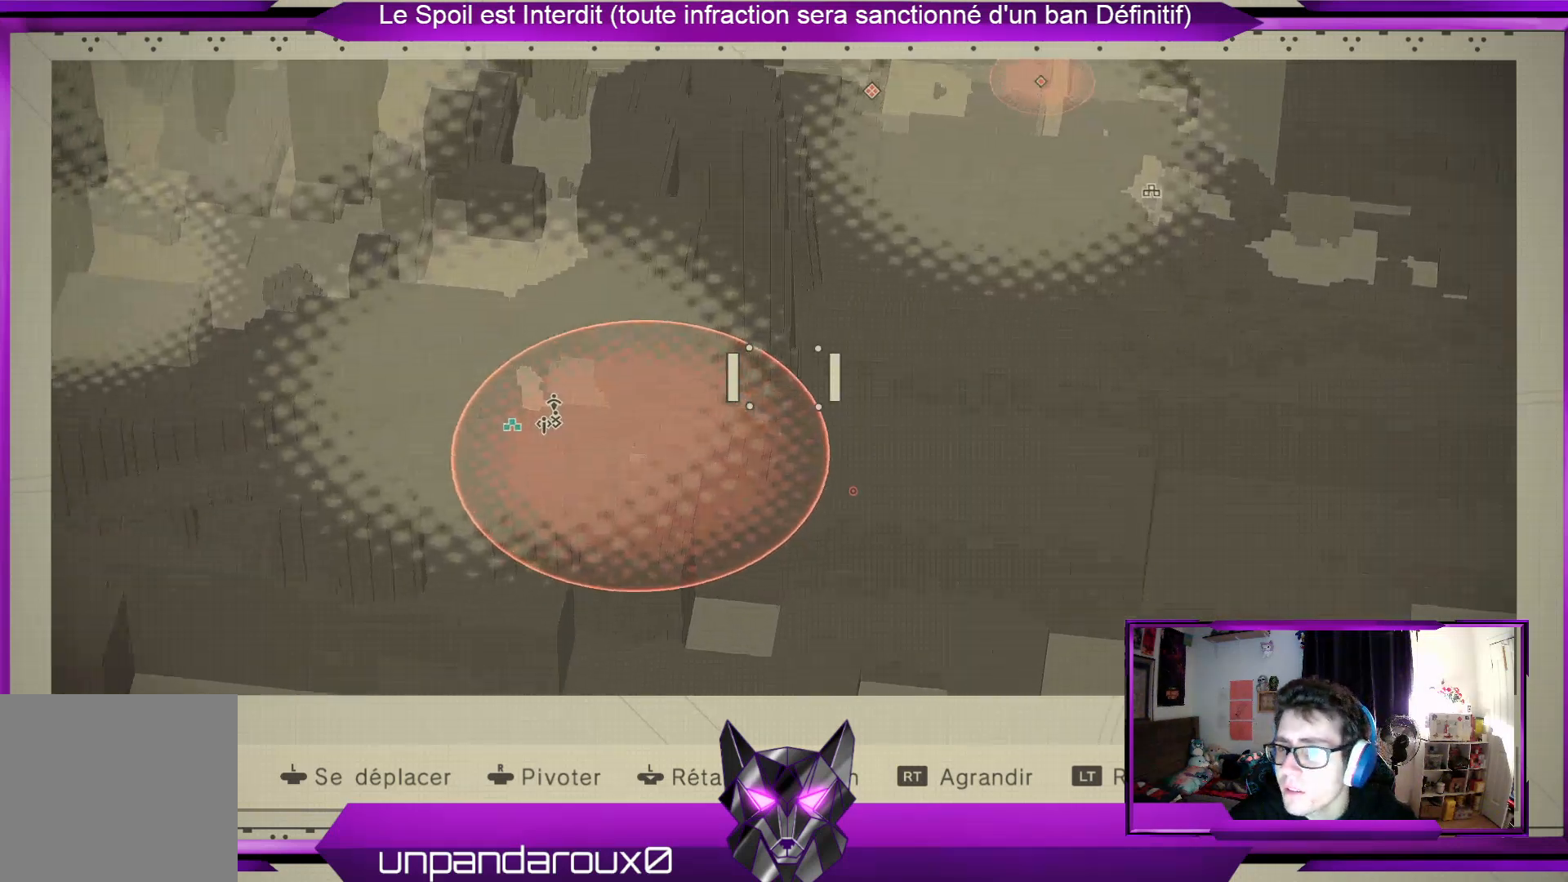
{"buttons": [], "left_stick": "up-left", "right_stick": "center", "events": []}
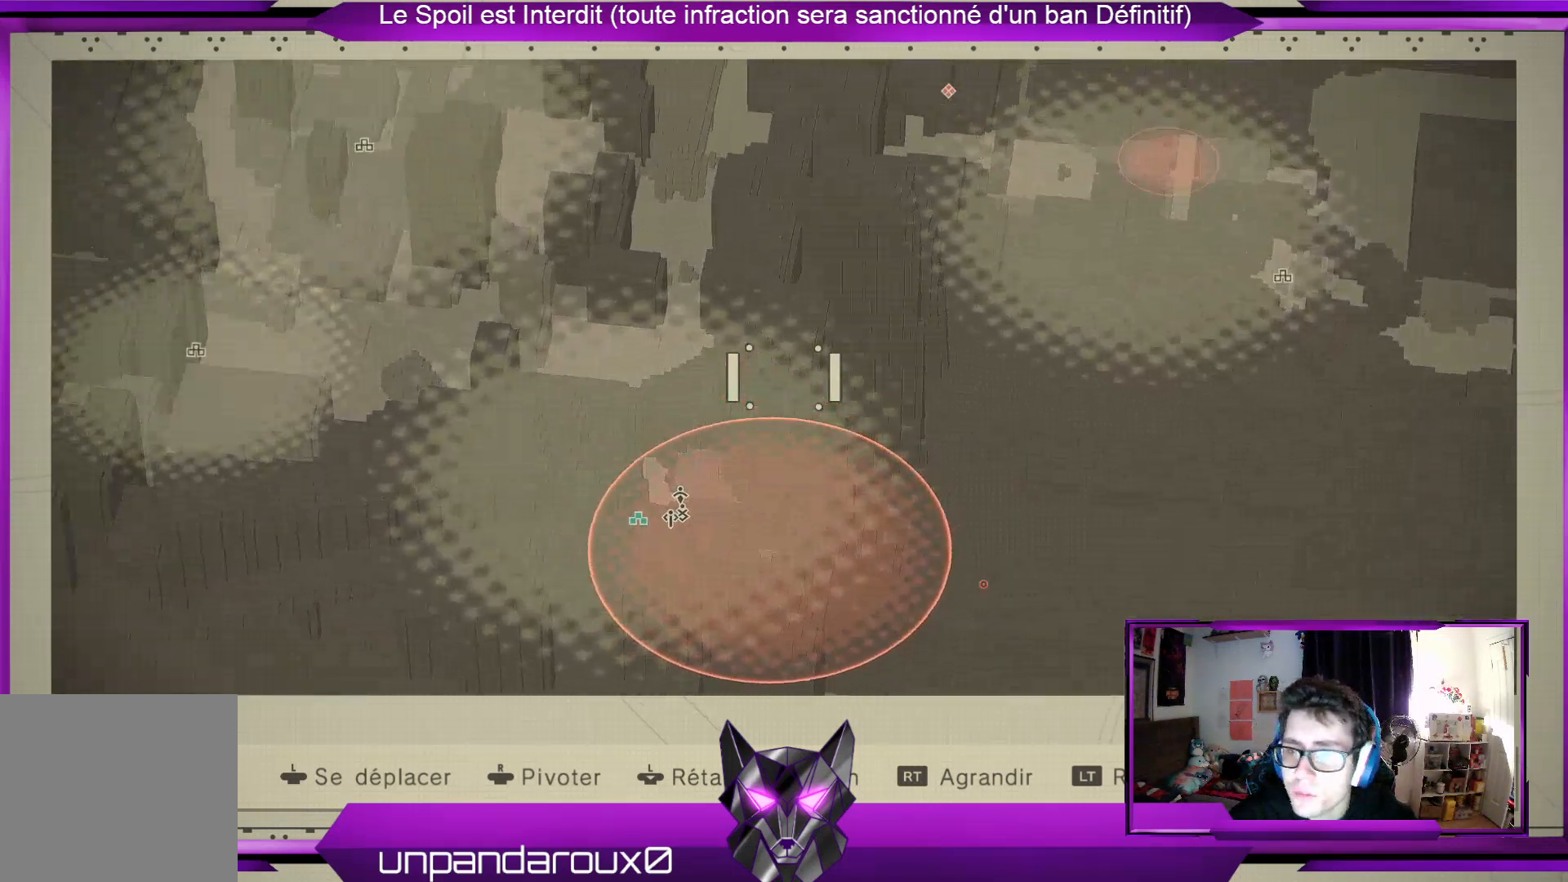
{"buttons": [], "left_stick": "up-left", "right_stick": "center", "events": []}
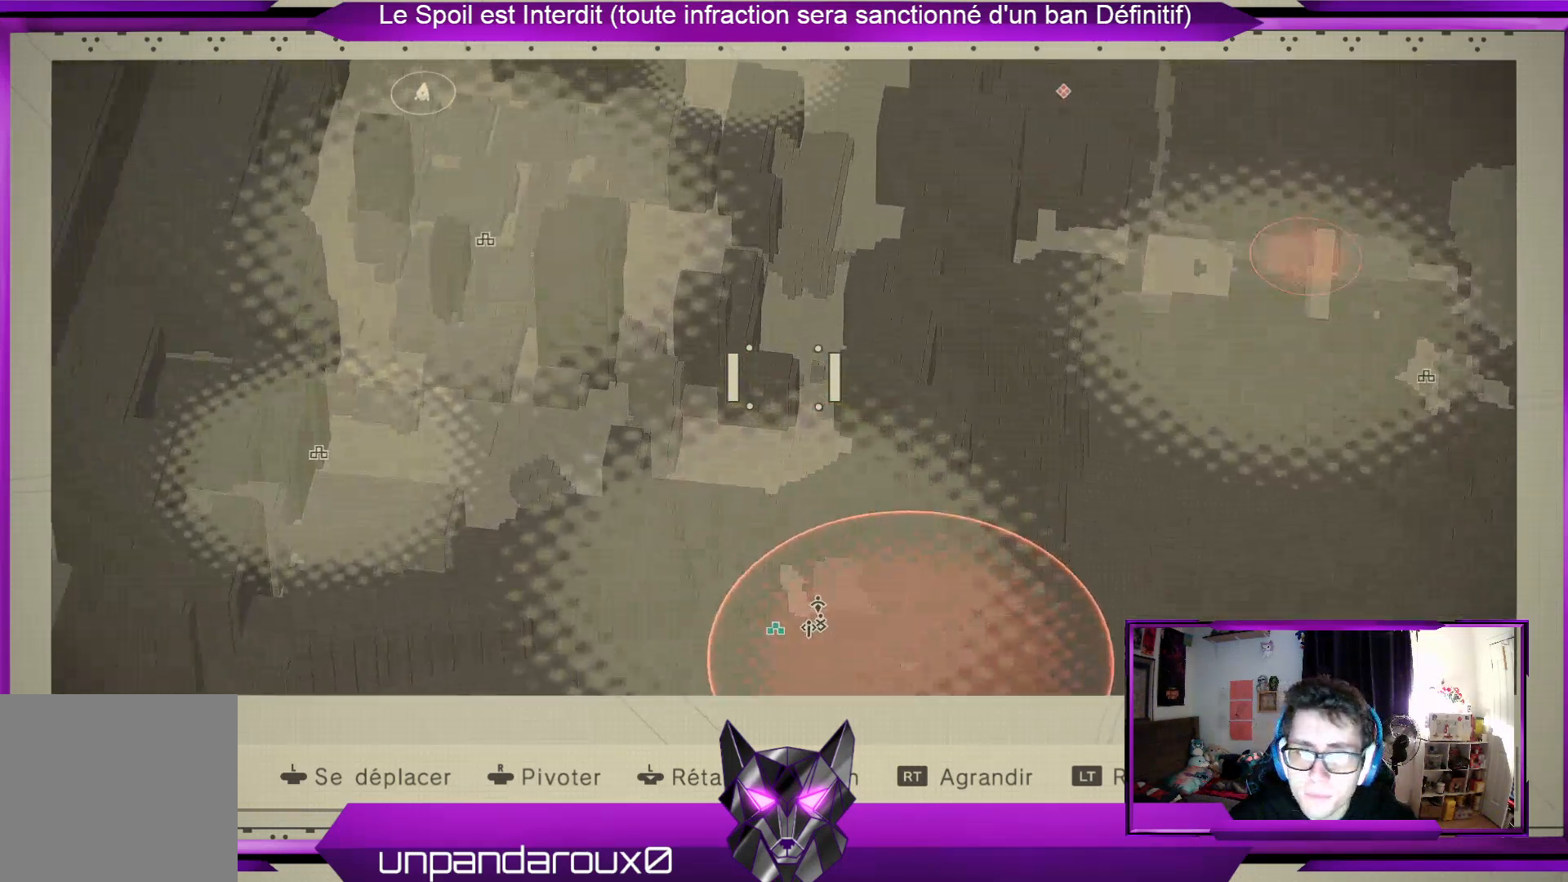
{"buttons": [], "left_stick": "up-left", "right_stick": "center", "events": []}
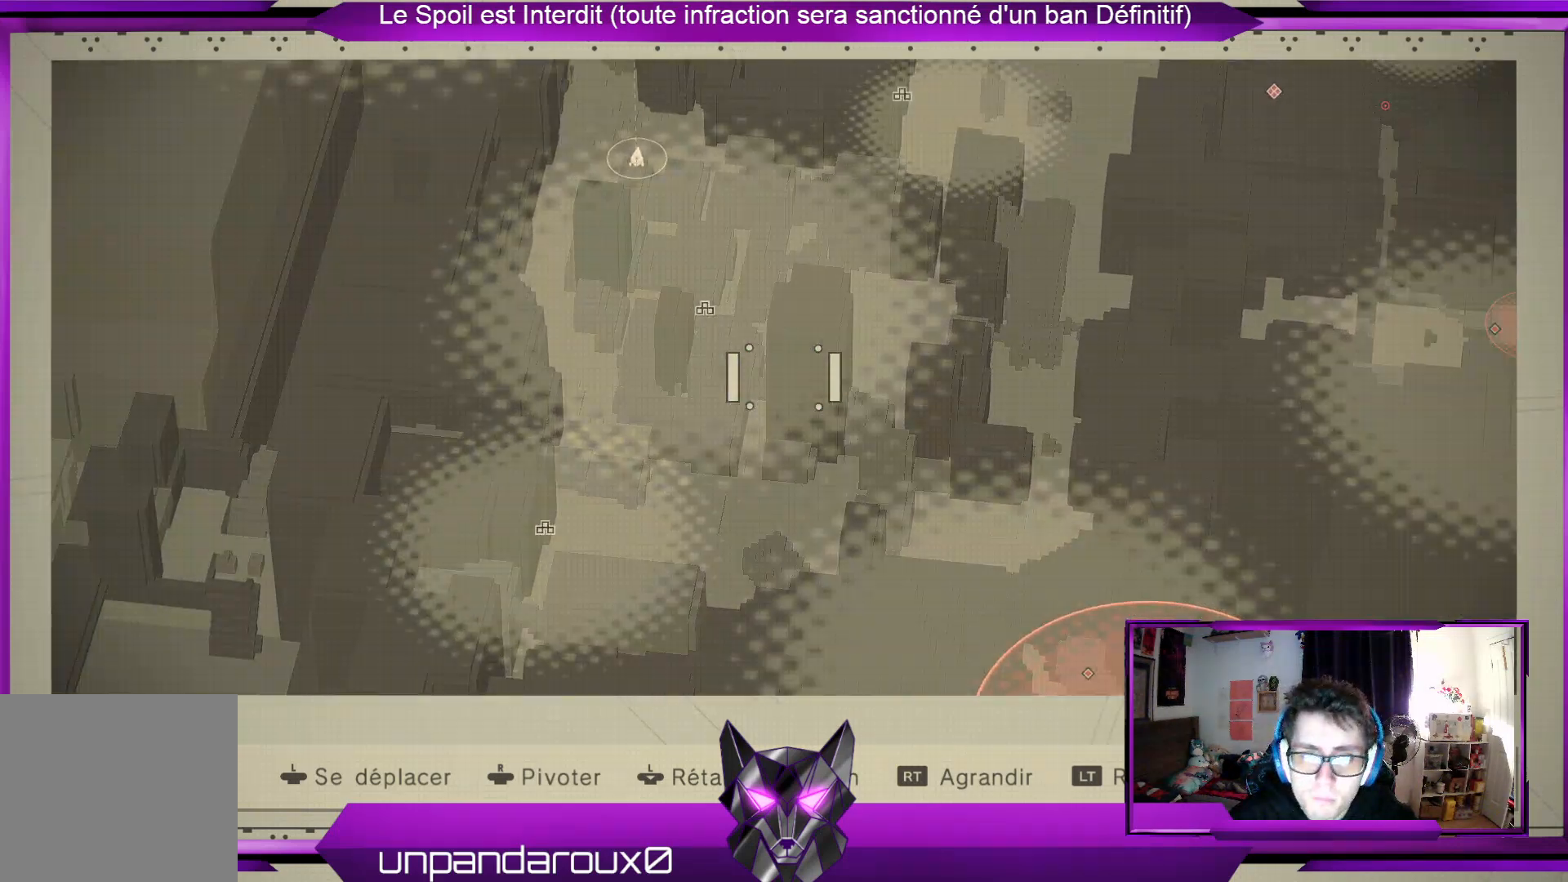
{"buttons": [], "left_stick": "up-left", "right_stick": "center", "events": []}
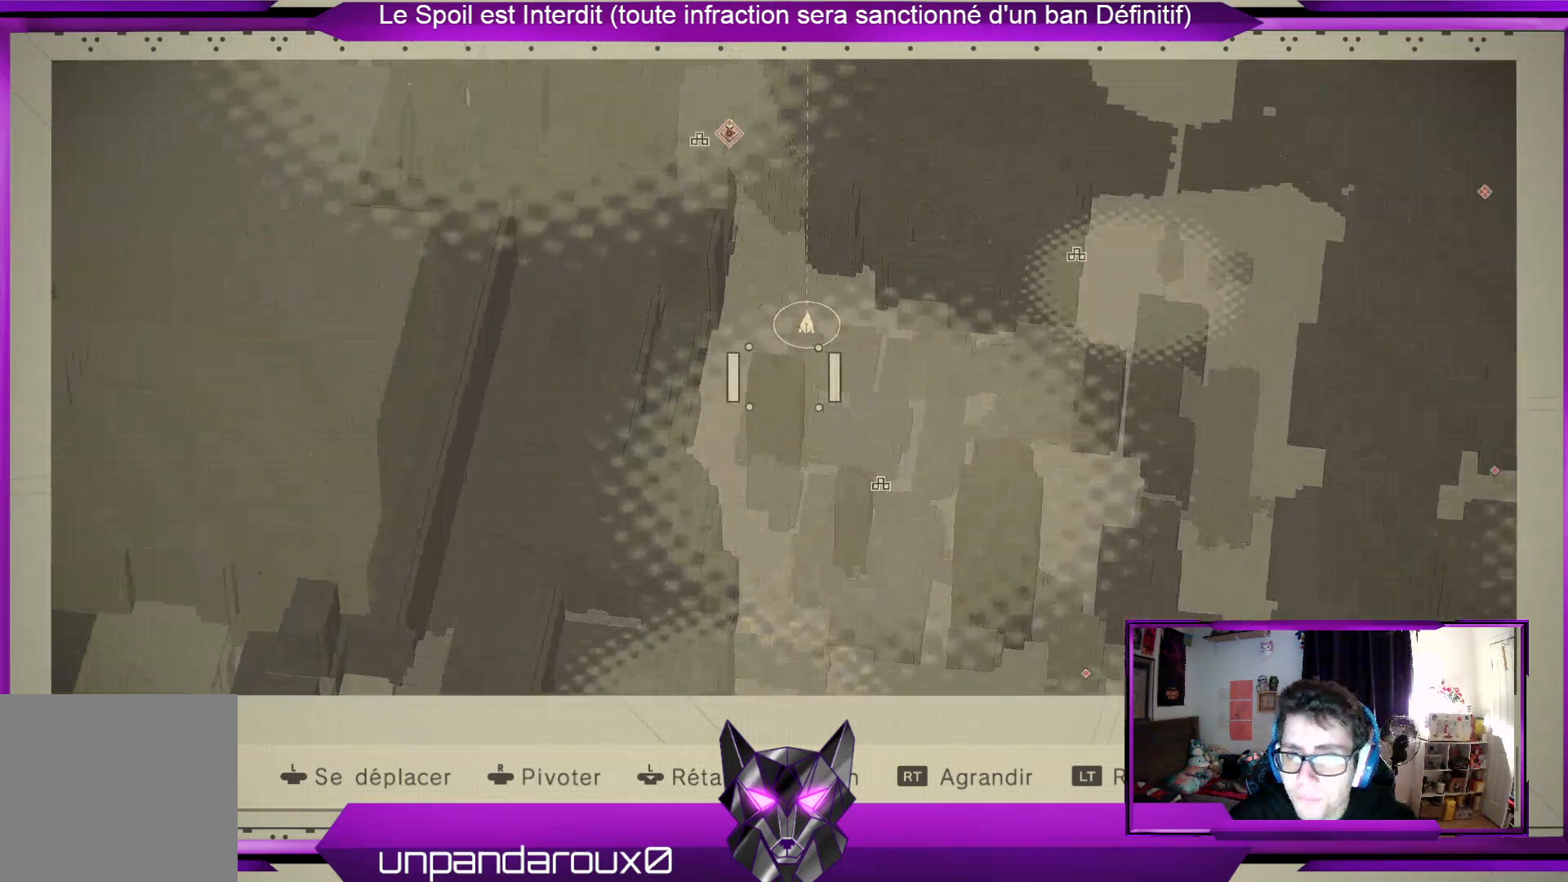
{"buttons": [], "left_stick": "center", "right_stick": "center", "events": [[500, "left_stick", "center"]]}
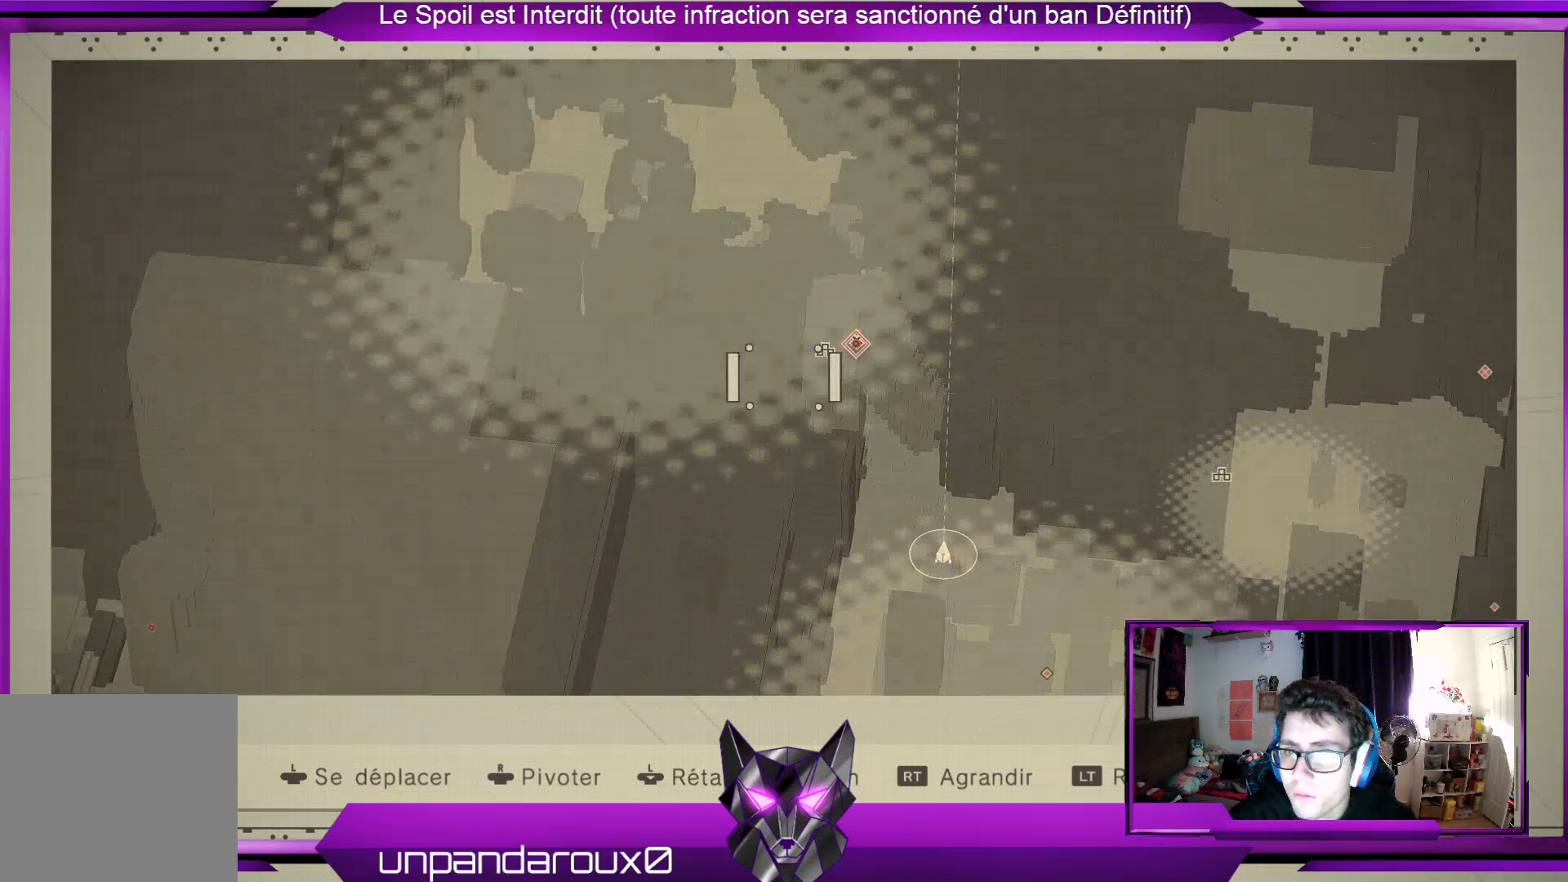
{"buttons": [], "left_stick": "center", "right_stick": "center", "events": [[133, "left_stick", "right"], [333, "left_stick", "center"]]}
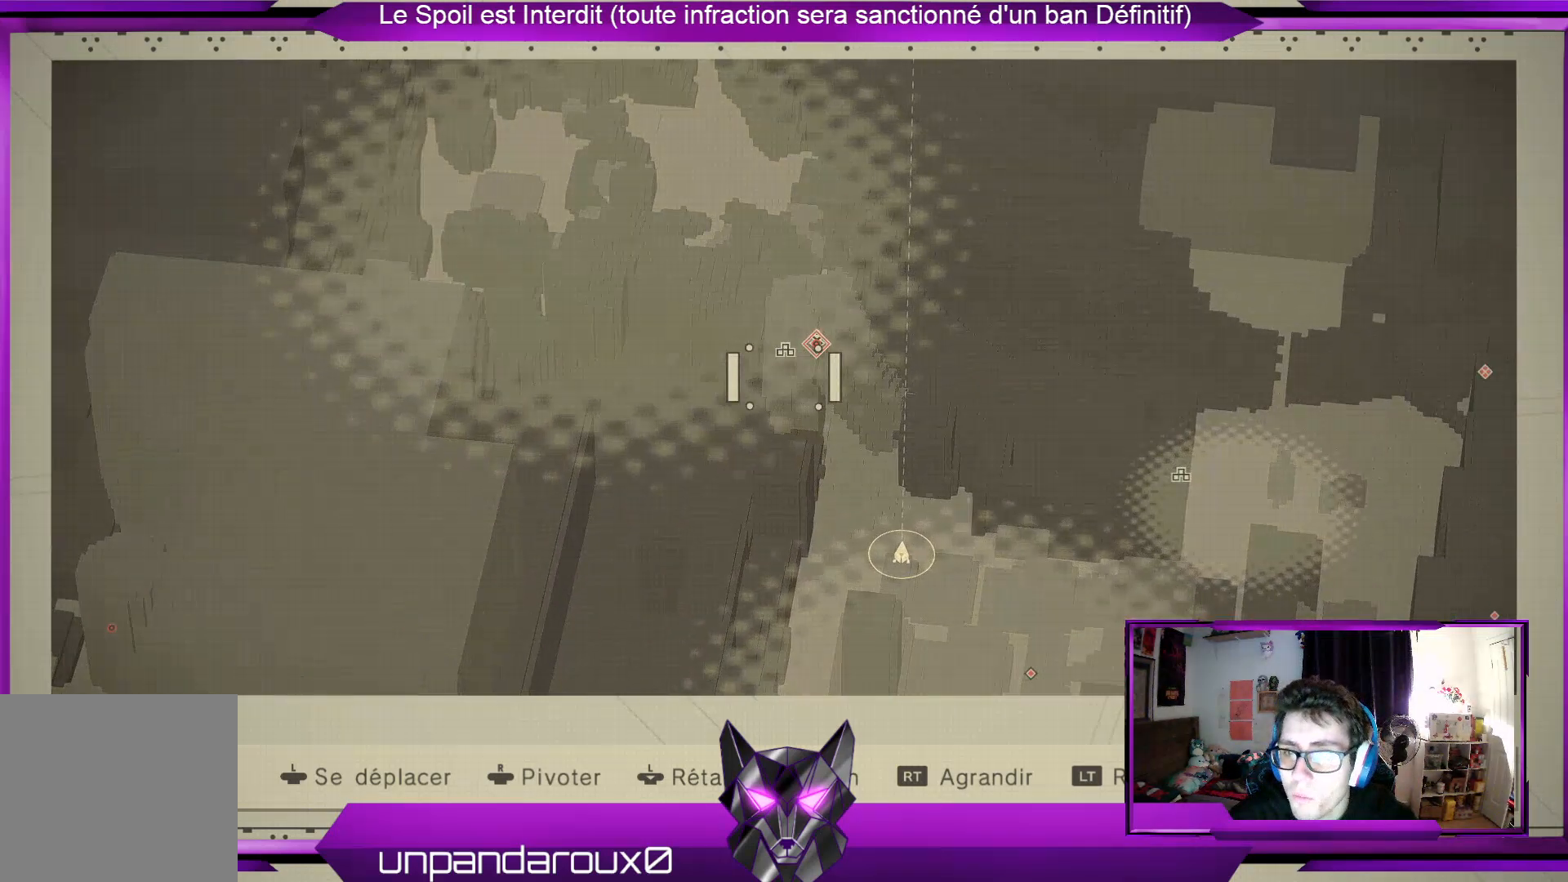
{"buttons": [], "left_stick": "center", "right_stick": "center", "events": [[33, "left_stick", "up"], [200, "left_stick", "center"]]}
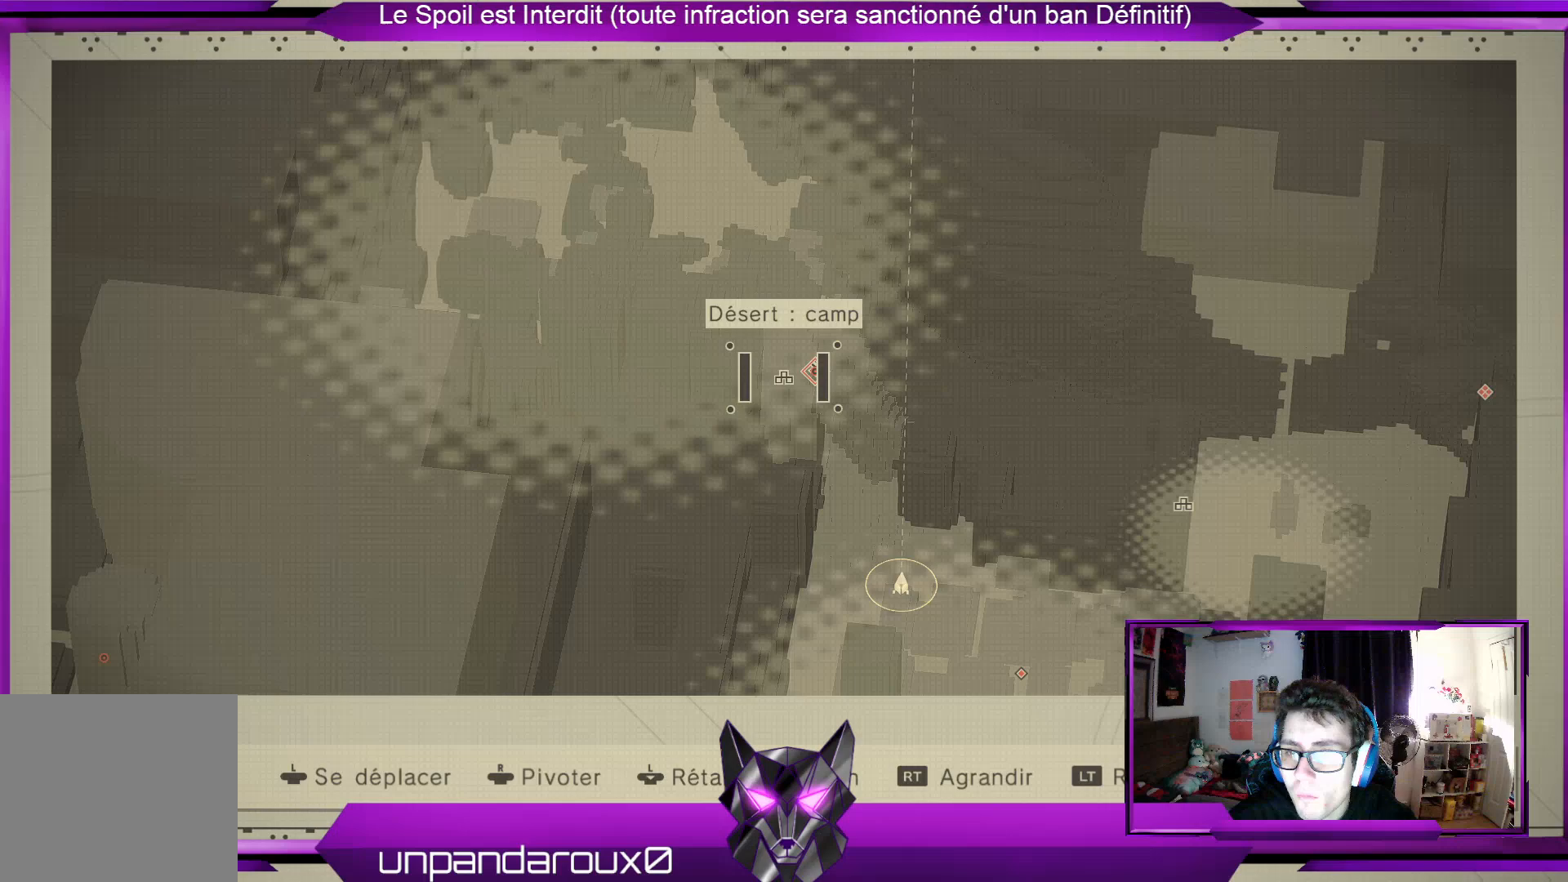
{"buttons": [], "left_stick": "center", "right_stick": "center", "events": []}
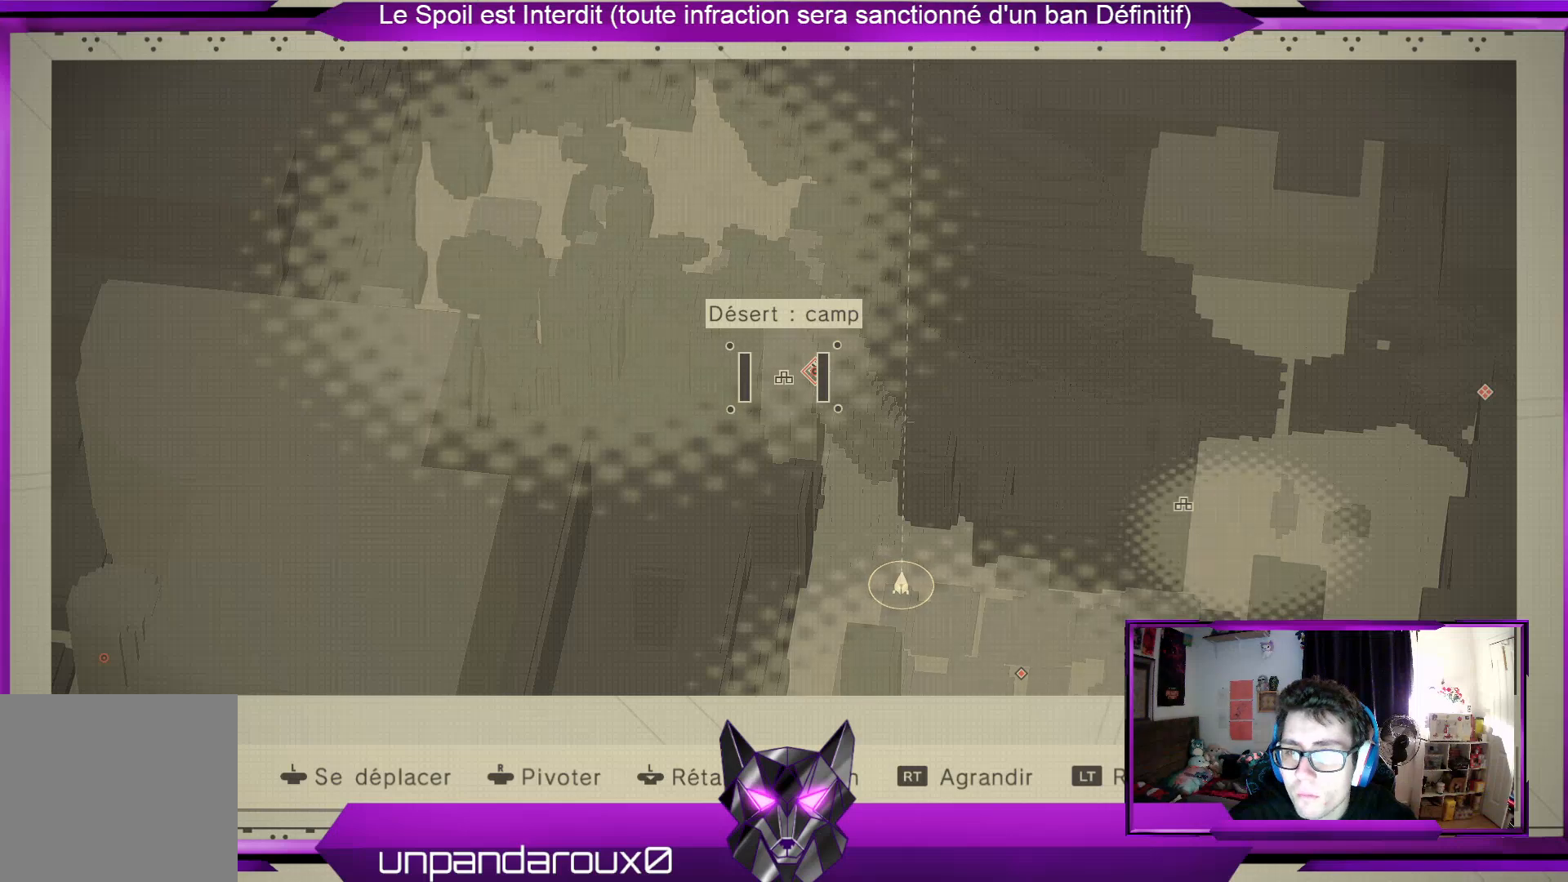
{"buttons": [], "left_stick": "right", "right_stick": "center", "events": [[33, "left_stick", "right"], [167, "left_stick", "center"], [500, "left_stick", "right"]]}
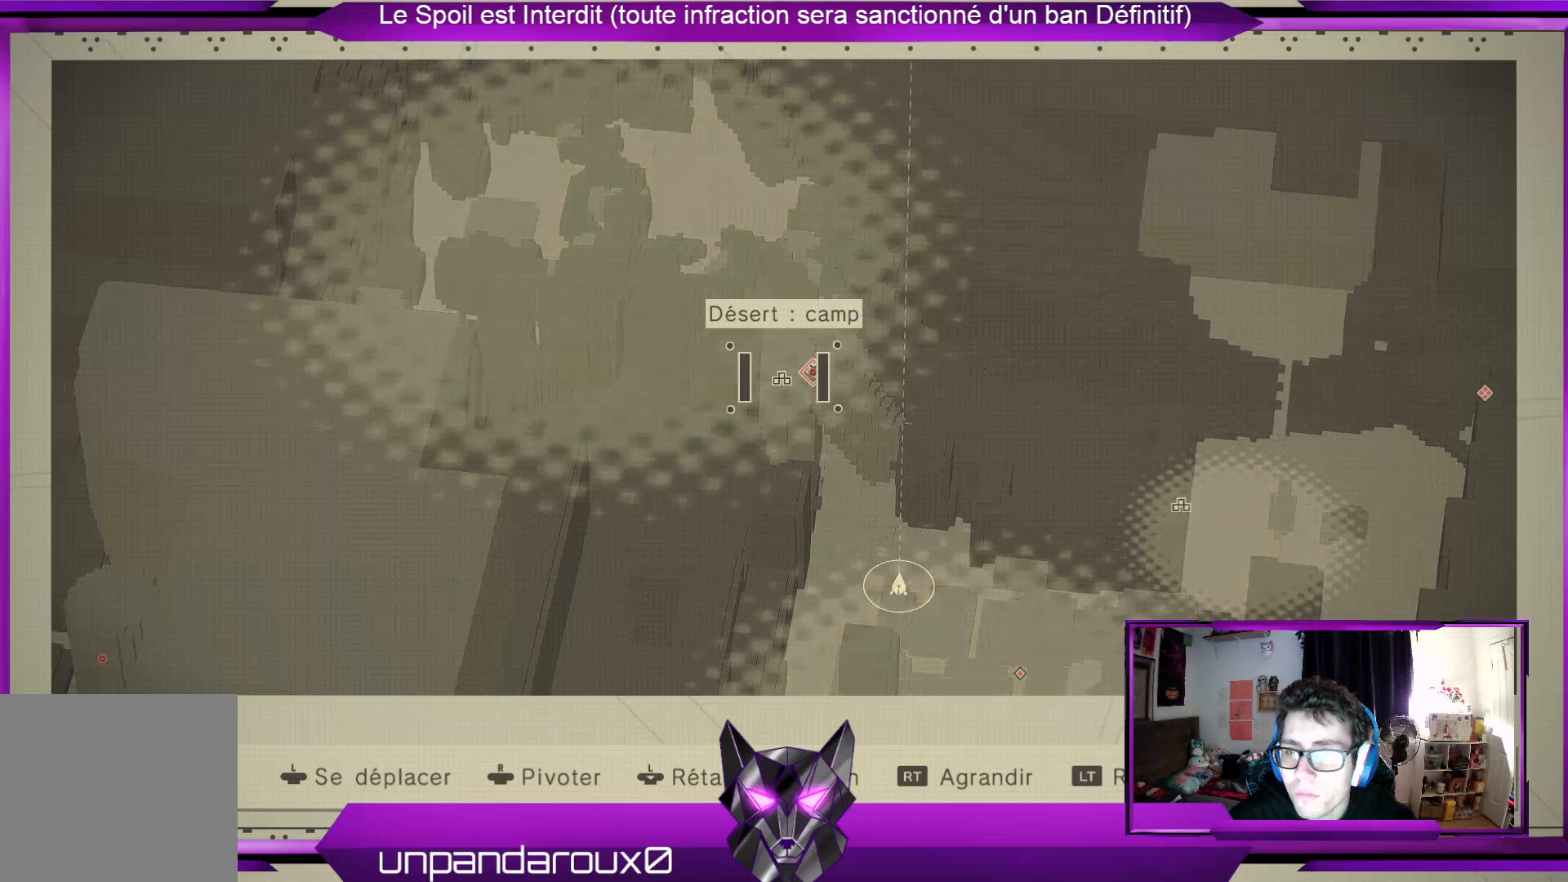
{"buttons": [], "left_stick": "center", "right_stick": "center", "events": [[200, "left_stick", "center"]]}
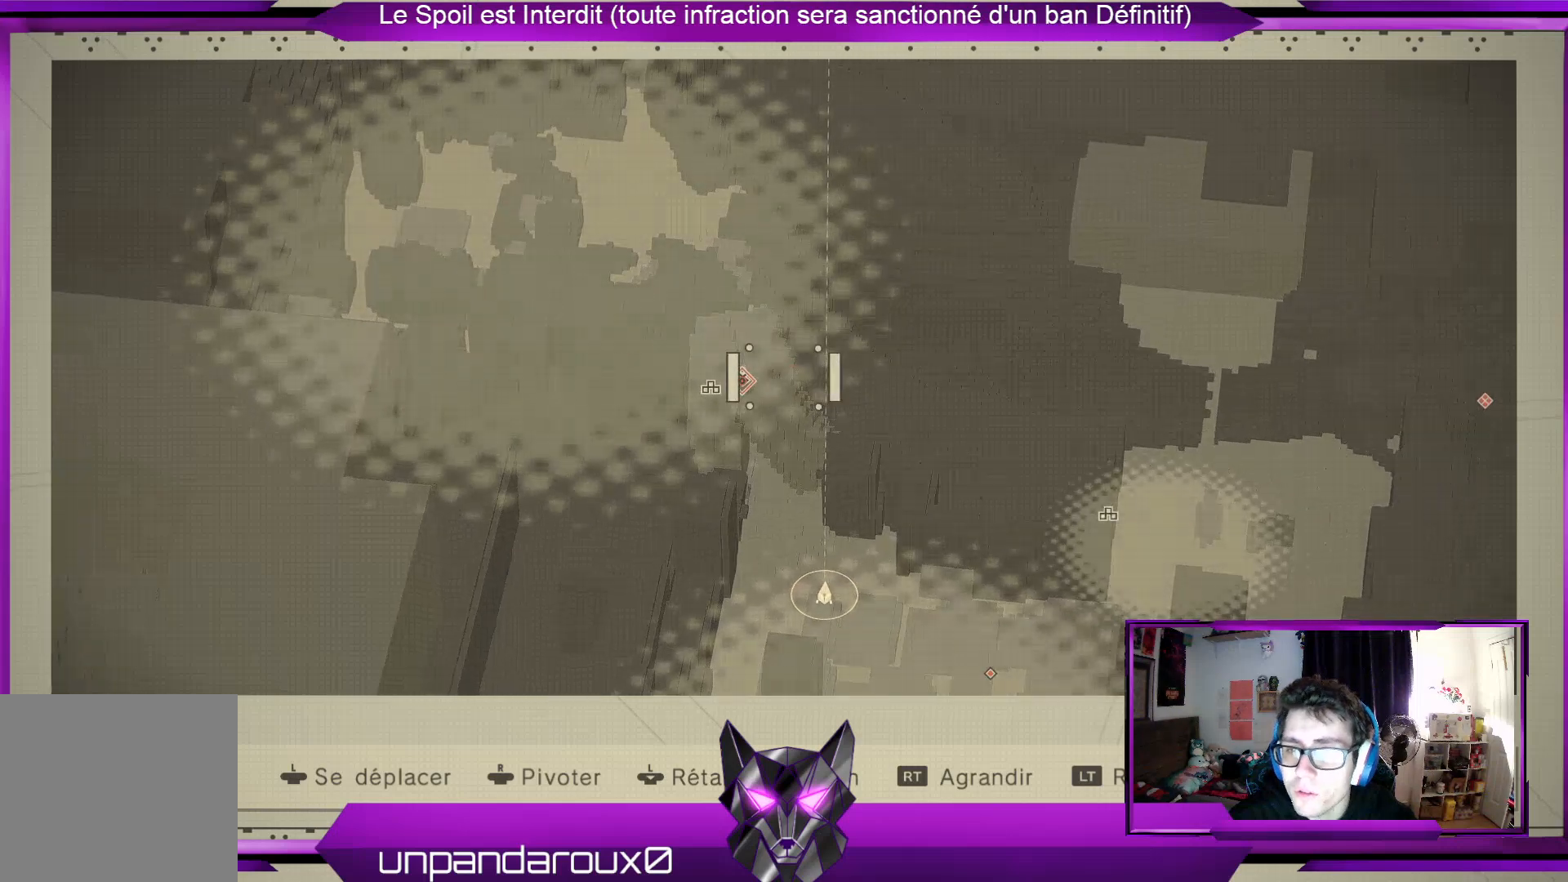
{"buttons": [], "left_stick": "center", "right_stick": "center", "events": [[167, "left_stick", "left"], [300, "left_stick", "center"]]}
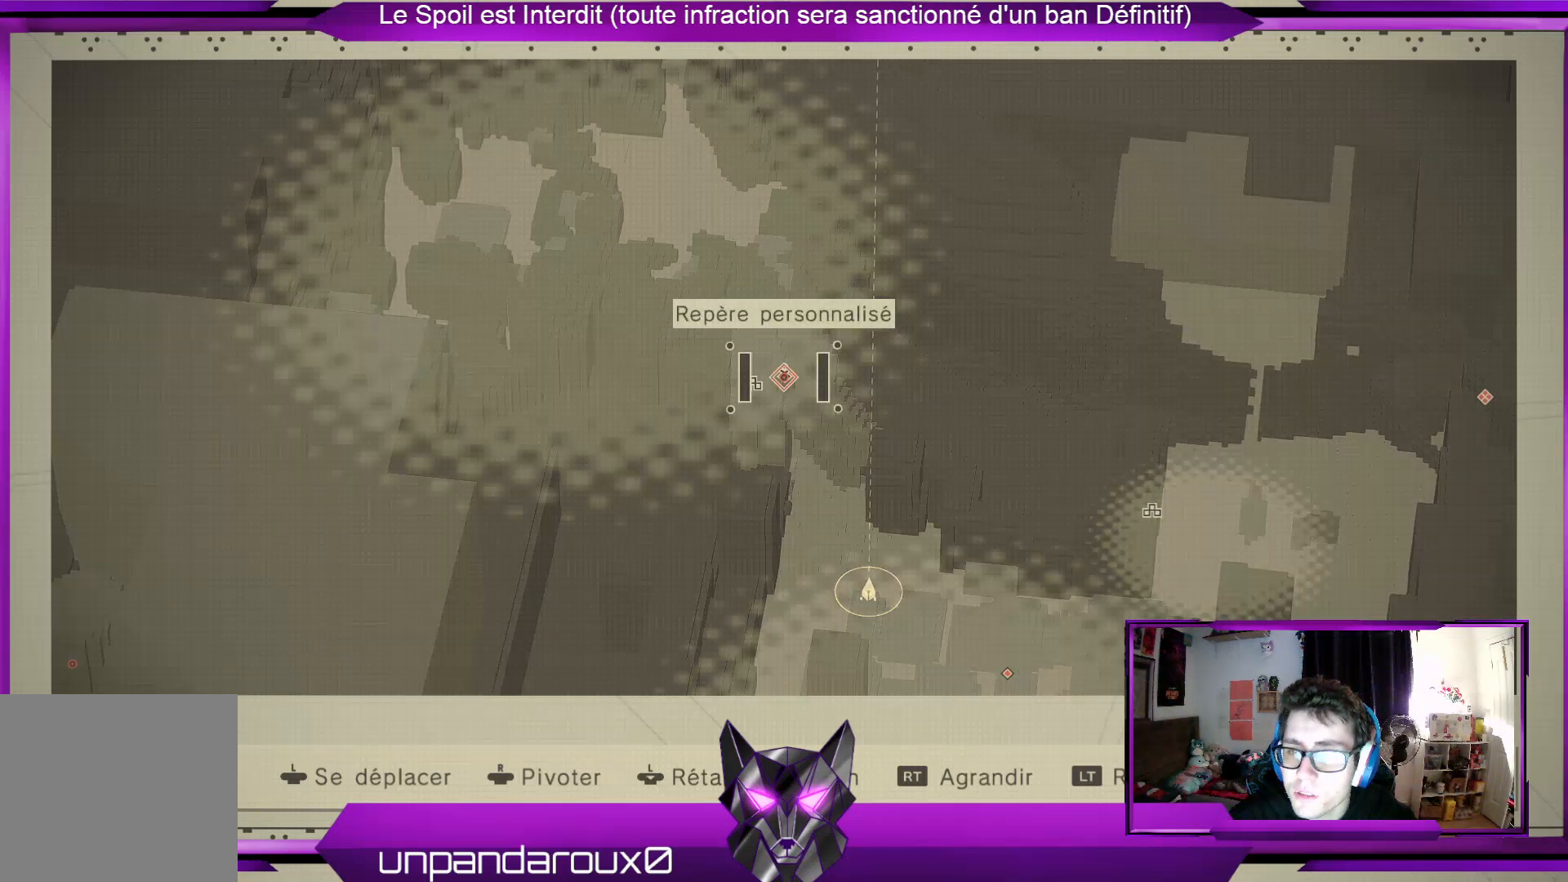
{"buttons": [], "left_stick": "center", "right_stick": "center", "events": []}
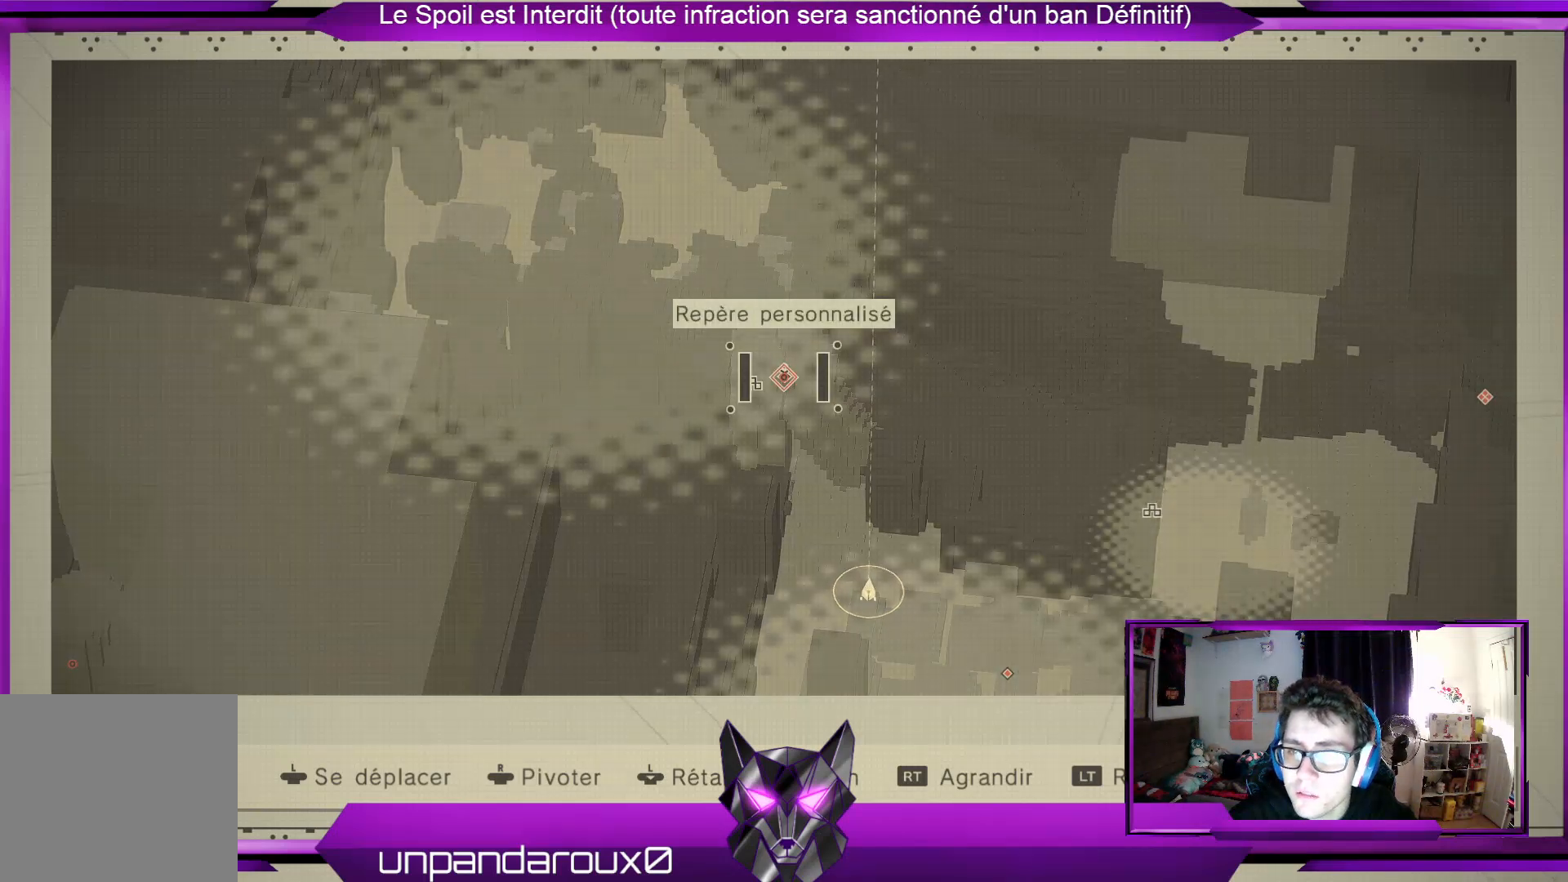
{"buttons": [], "left_stick": "center", "right_stick": "center", "events": [[367, "B", "down"], [500, "B", "up"]]}
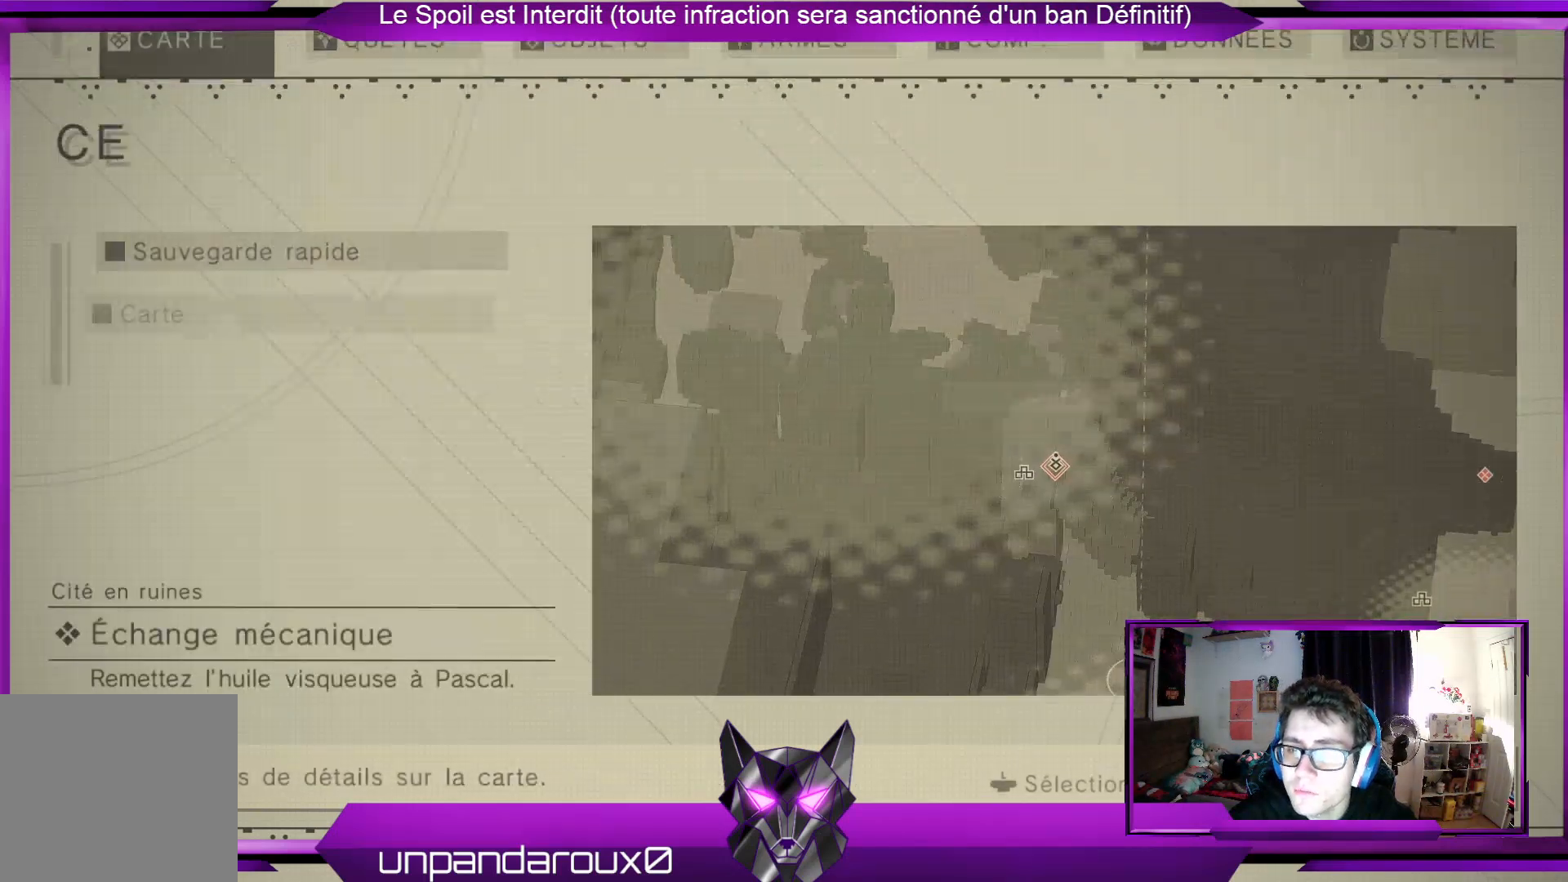
{"buttons": [], "left_stick": "center", "right_stick": "center", "events": [[333, "B", "down"], [467, "B", "up"]]}
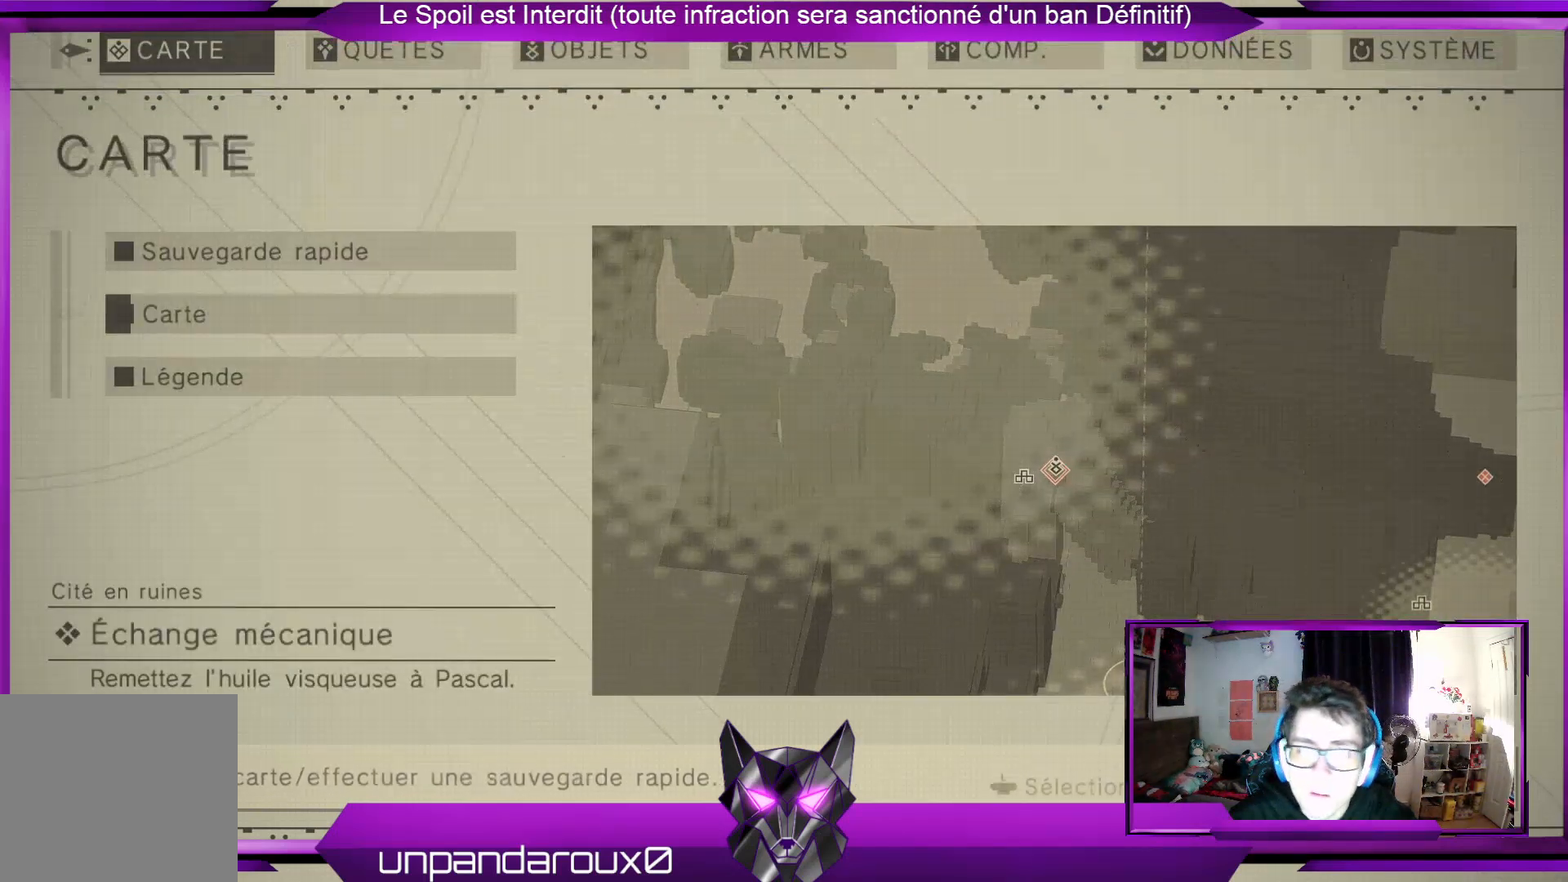
{"buttons": [], "left_stick": "center", "right_stick": "center", "events": [[367, "B", "down"], [500, "B", "up"]]}
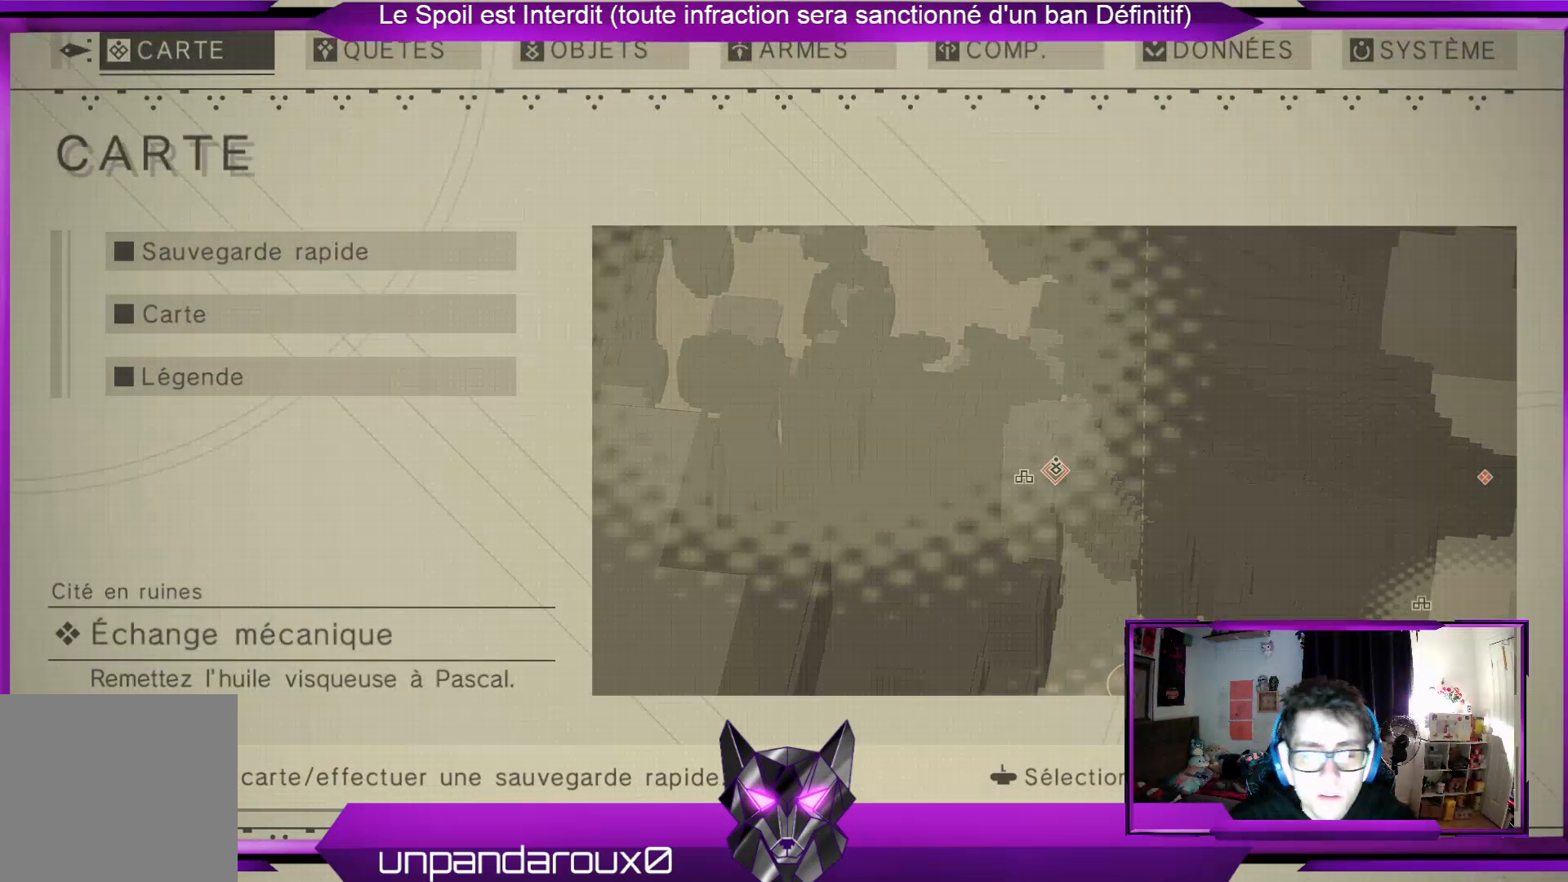
{"buttons": [], "left_stick": "center", "right_stick": "center", "events": []}